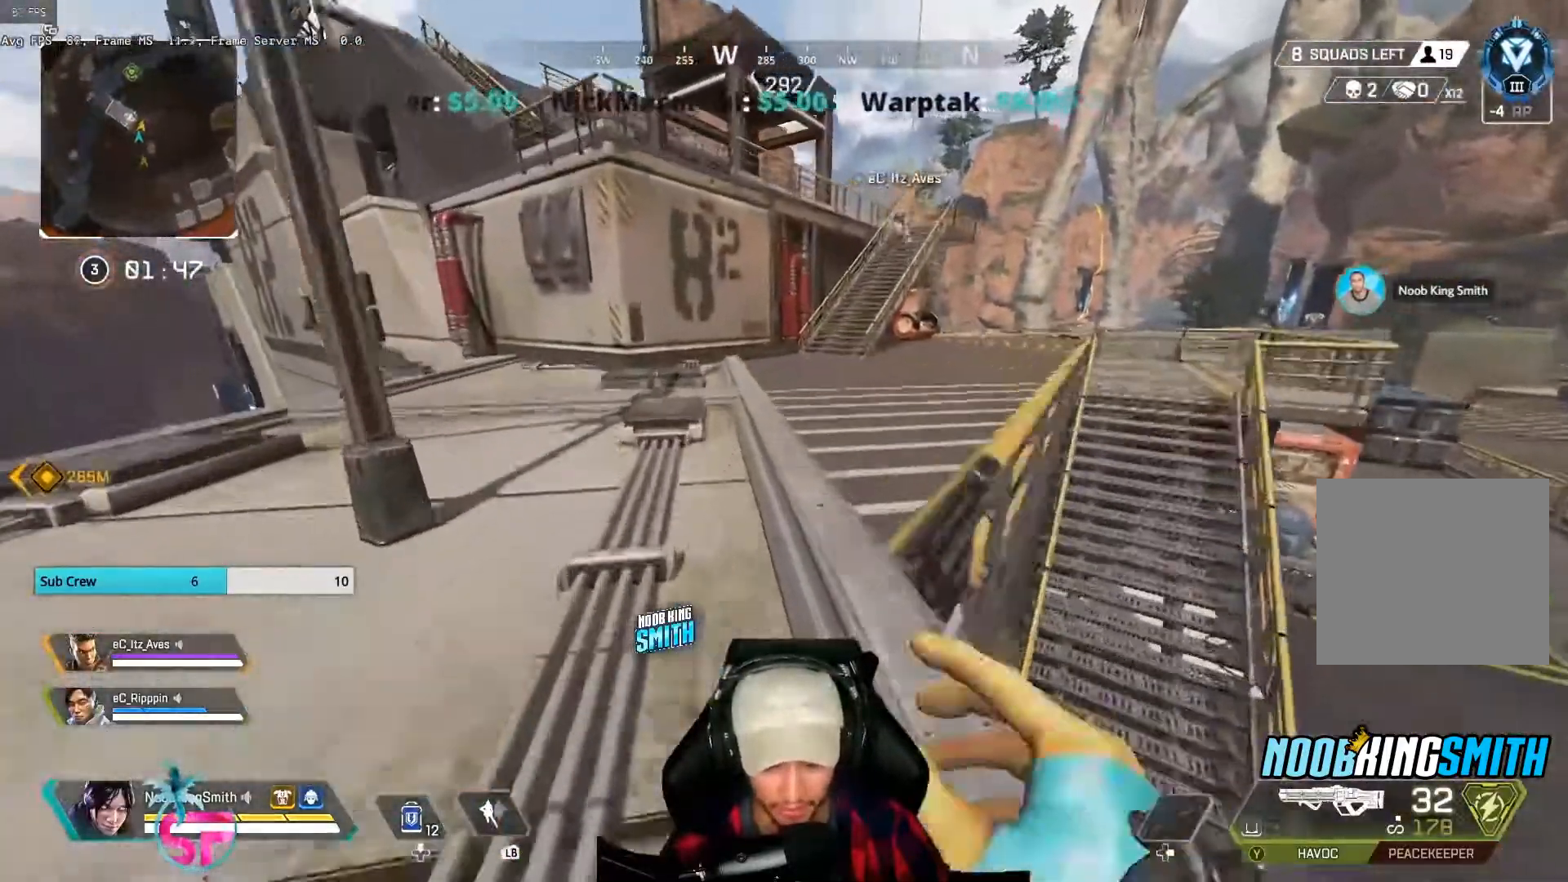
Gameplay with a controller (Xbox layout); each line is a JSON object with the inputs held at the frame after it. "events" lists button and stick changes between this image and that frame as [ms after this image, input, new state], when the widget could be followed in between.
{"buttons": [], "left_stick": "up", "right_stick": "center", "events": []}
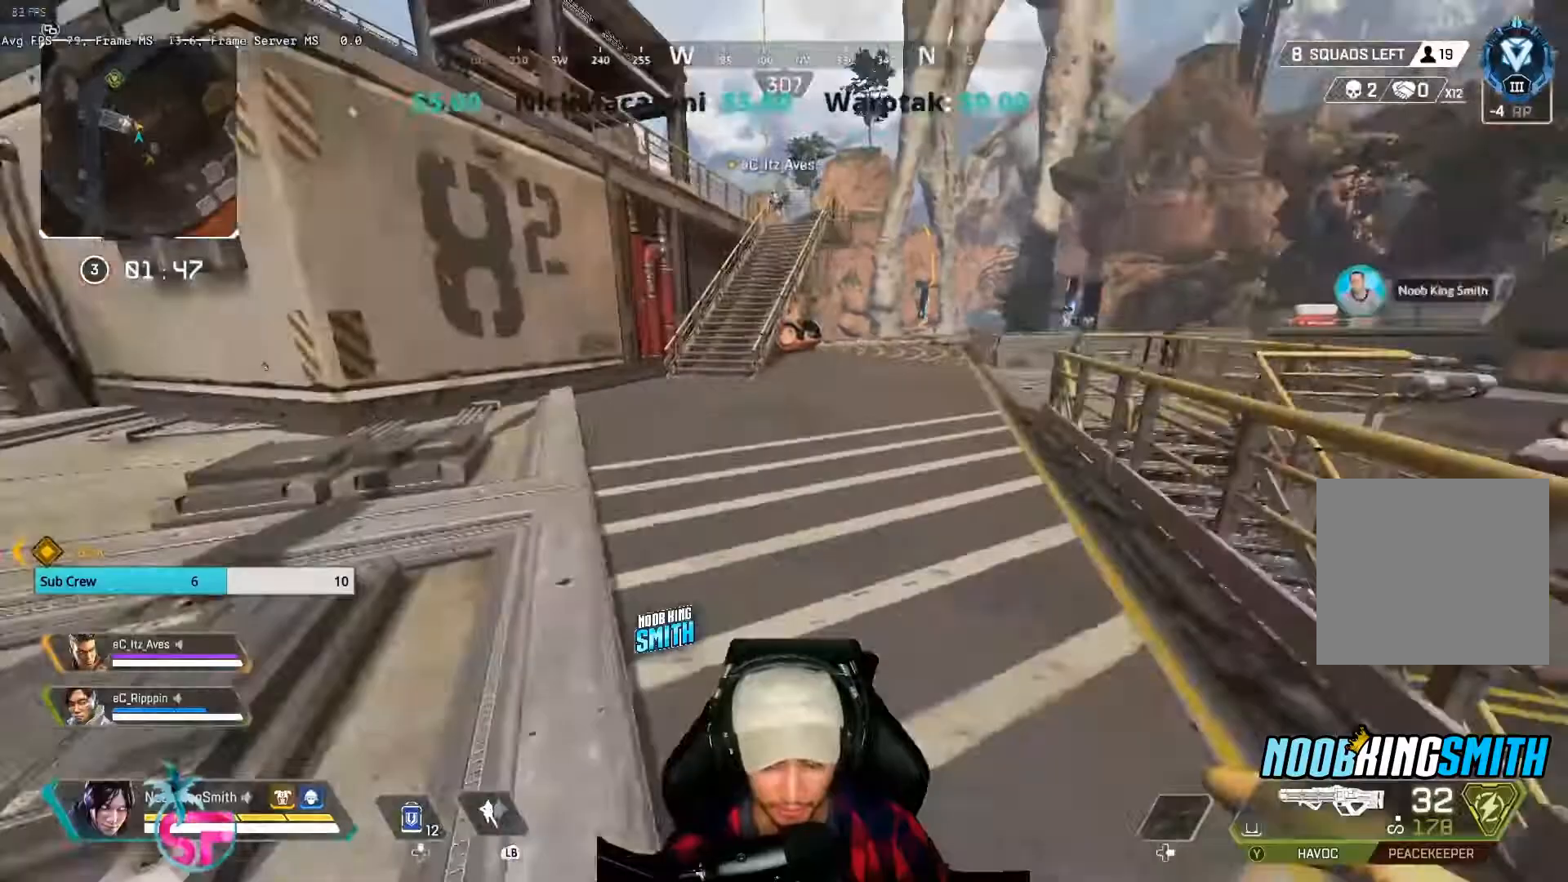
{"buttons": ["R3"], "left_stick": "up", "right_stick": "center", "events": [[500, "R3", "down"]]}
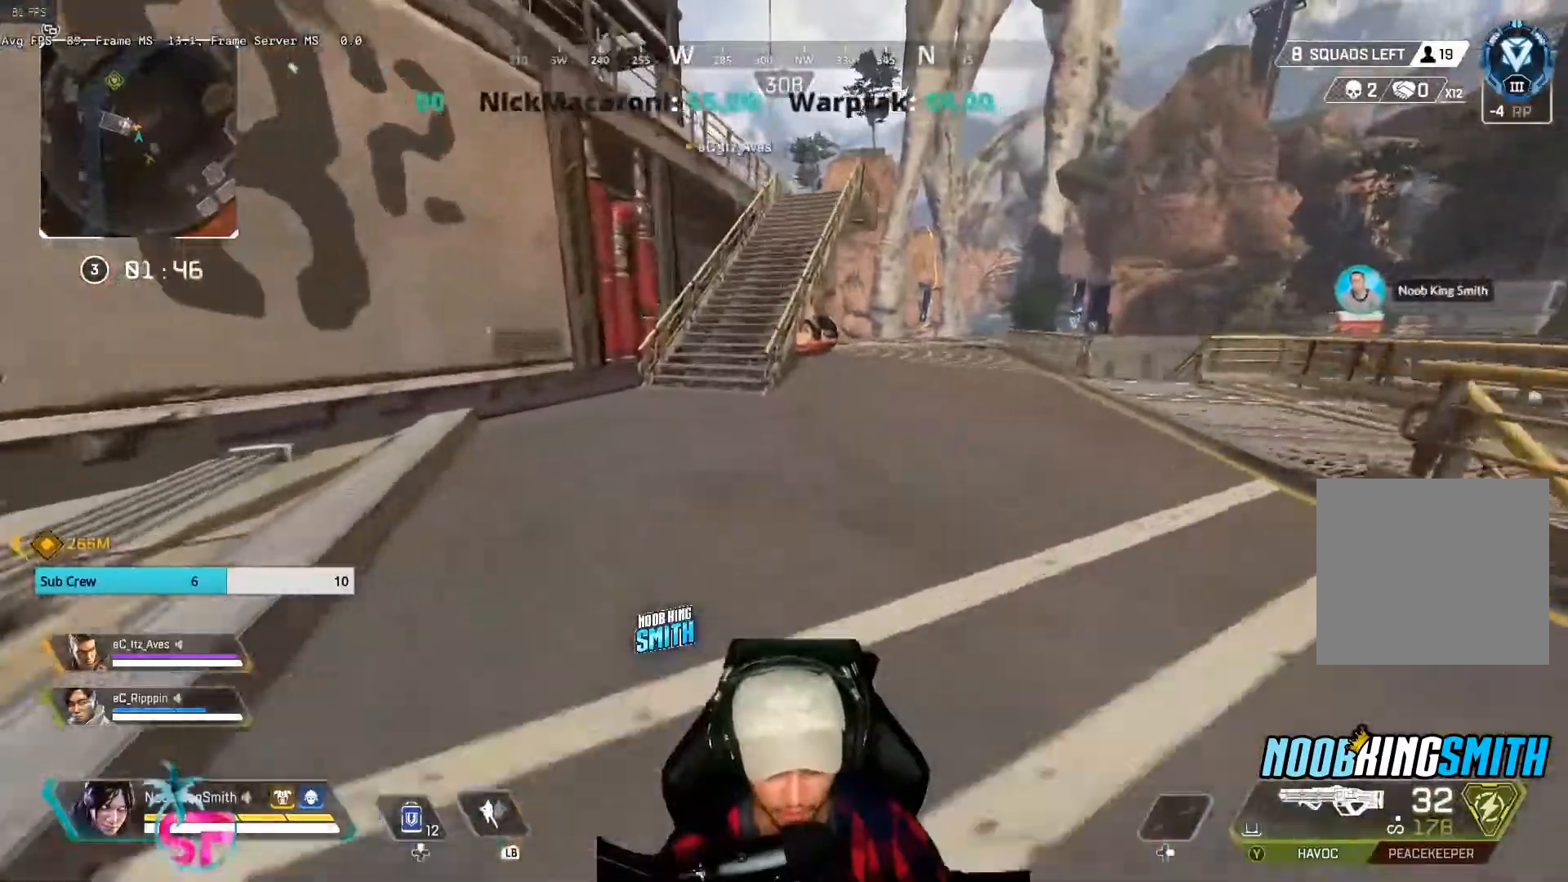
{"buttons": ["A"], "left_stick": "right", "right_stick": "center", "events": [[133, "R3", "up"], [233, "left_stick", "center"], [300, "A", "down"], [400, "left_stick", "right"]]}
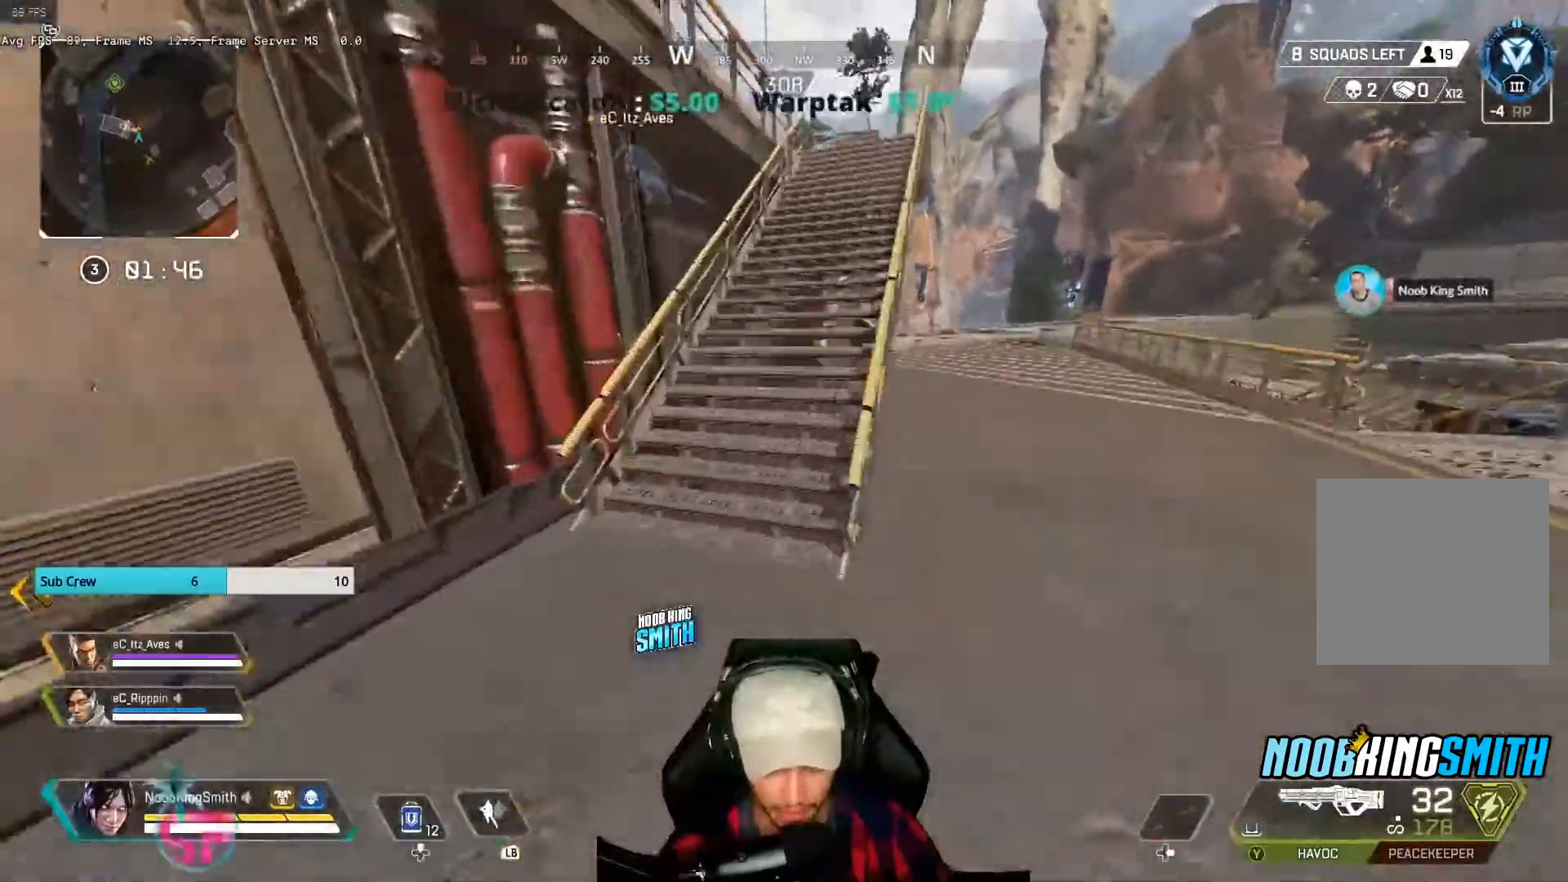
{"buttons": [], "left_stick": "up", "right_stick": "center", "events": [[33, "A", "up"], [333, "left_stick", "up-right"], [467, "left_stick", "up"]]}
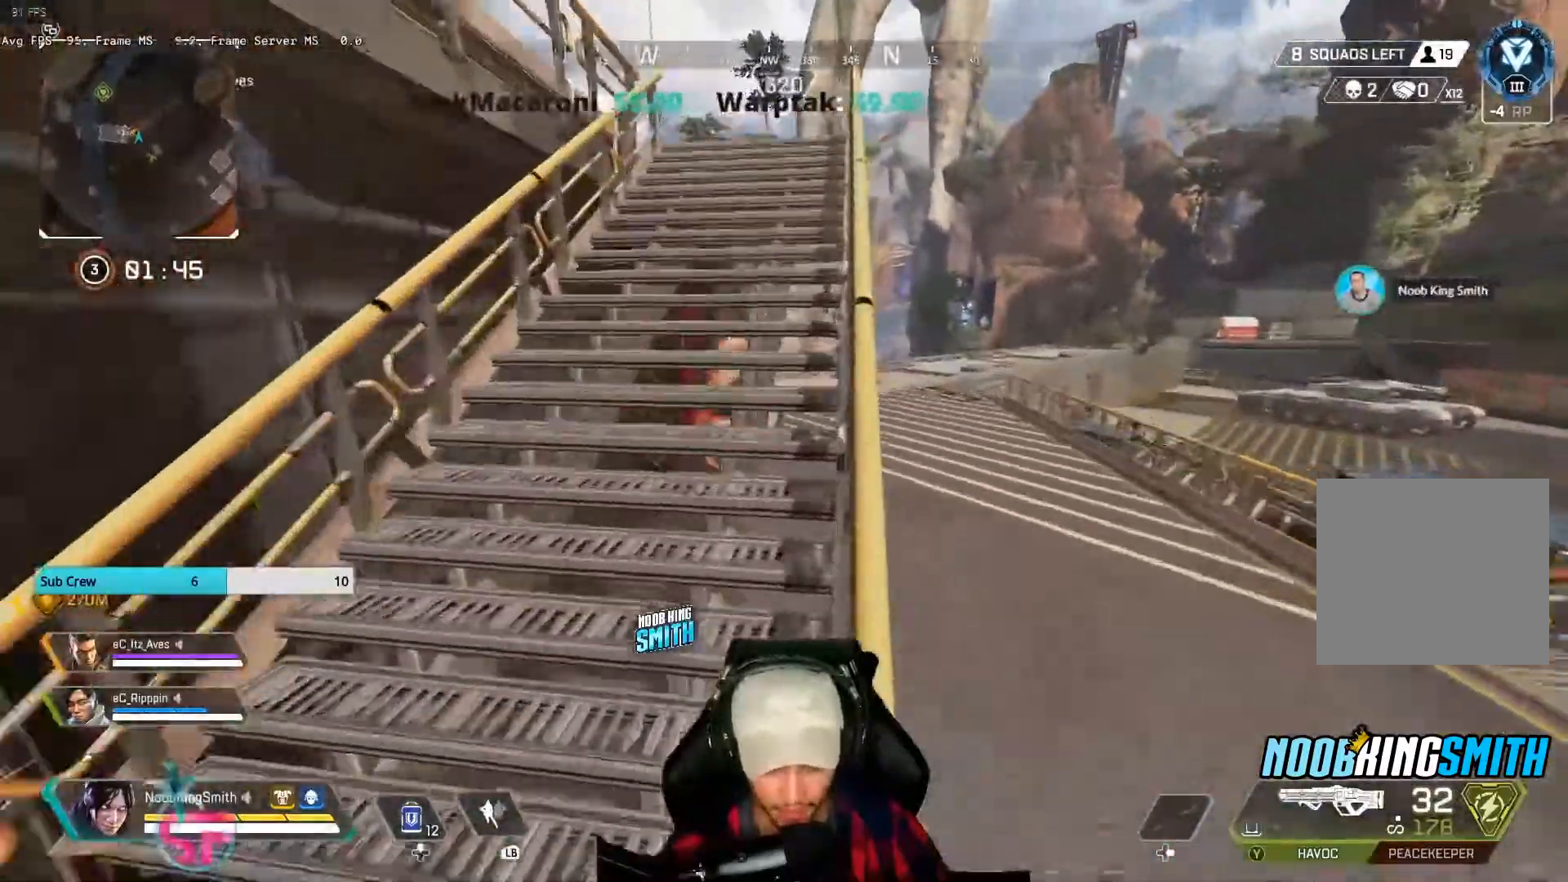
{"buttons": [], "left_stick": "up", "right_stick": "center", "events": []}
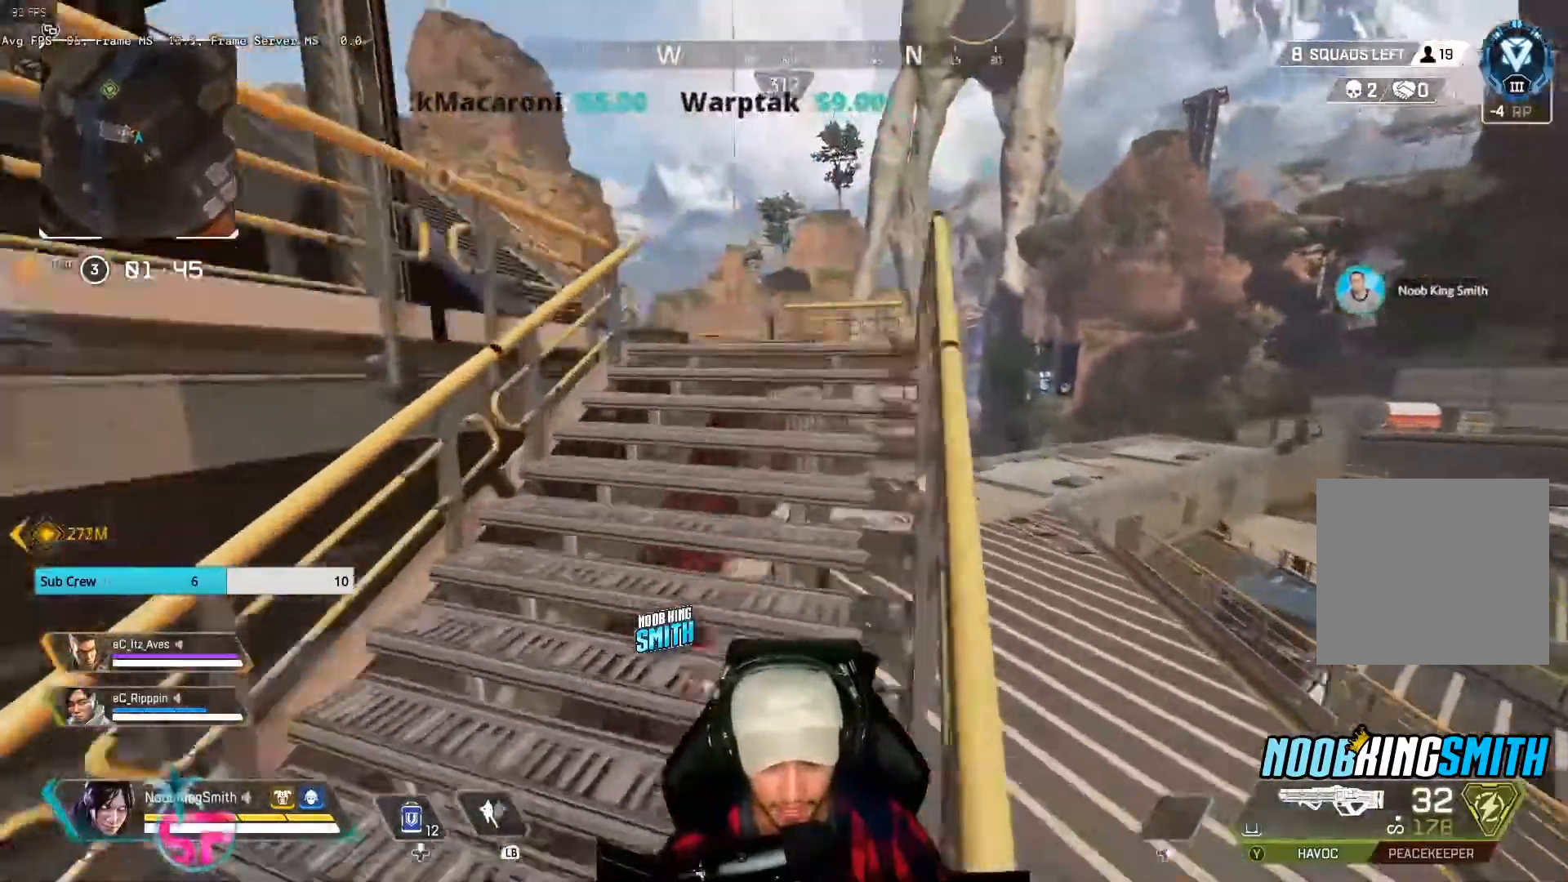
{"buttons": [], "left_stick": "up", "right_stick": "center", "events": []}
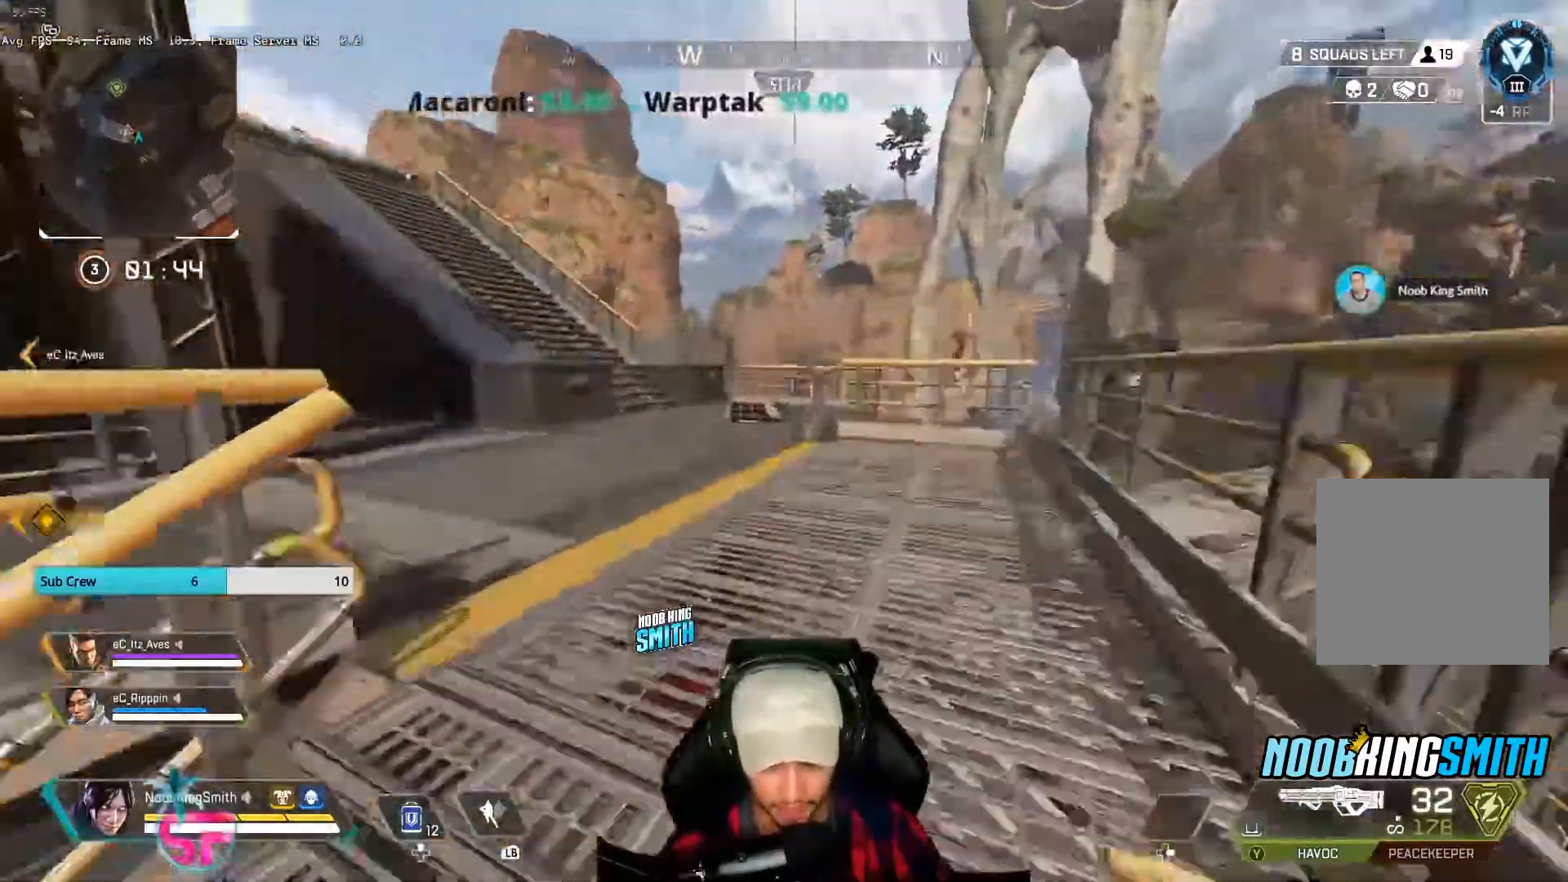
{"buttons": [], "left_stick": "up", "right_stick": "center", "events": []}
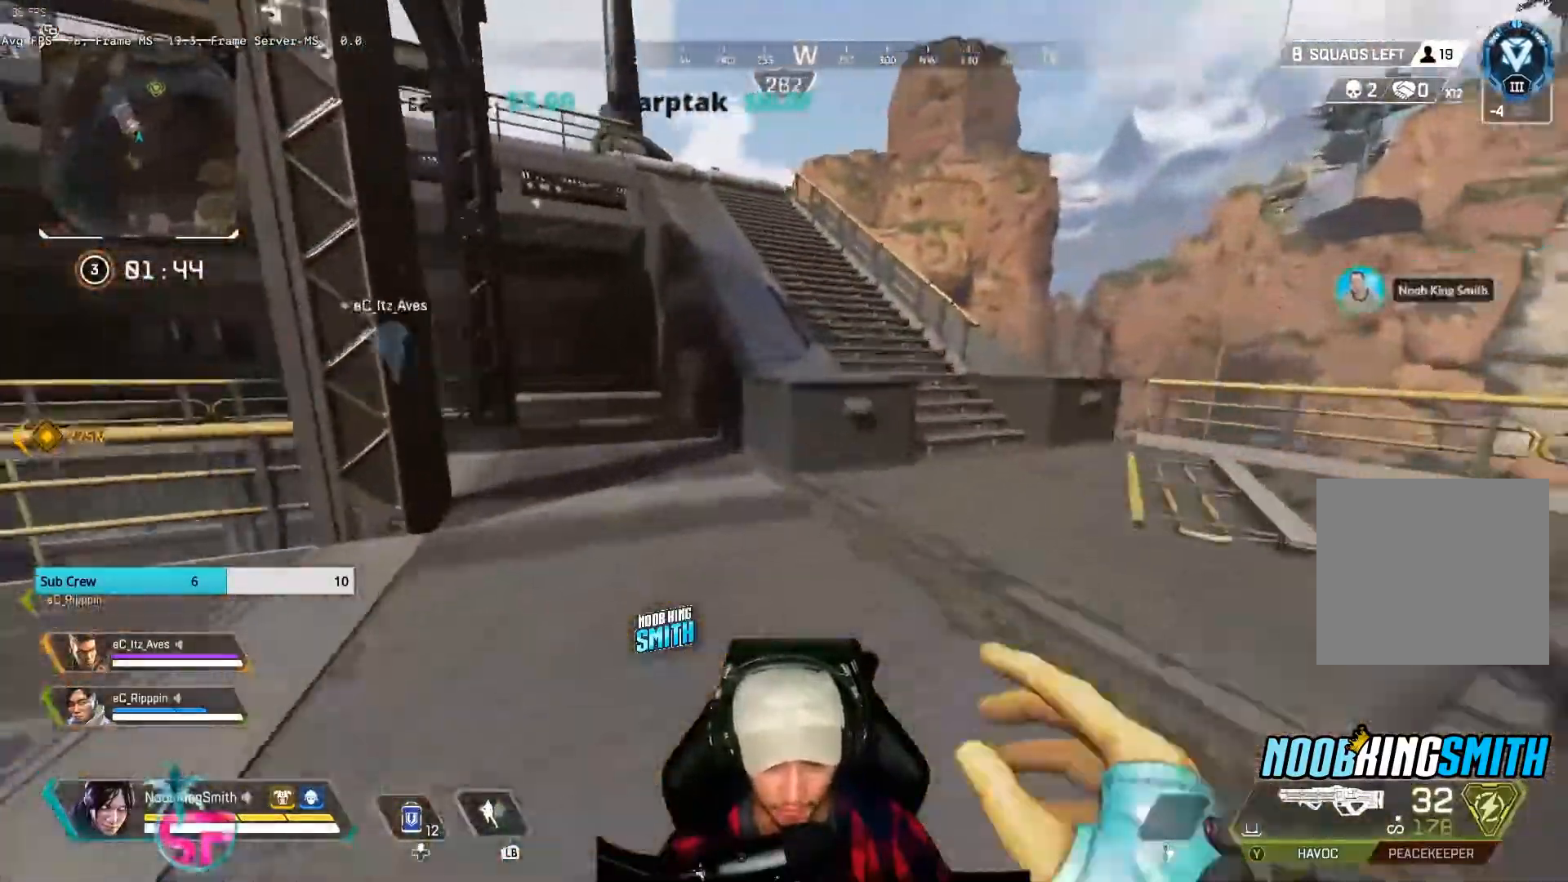
{"buttons": ["A"], "left_stick": "up", "right_stick": "center", "events": [[367, "A", "down"]]}
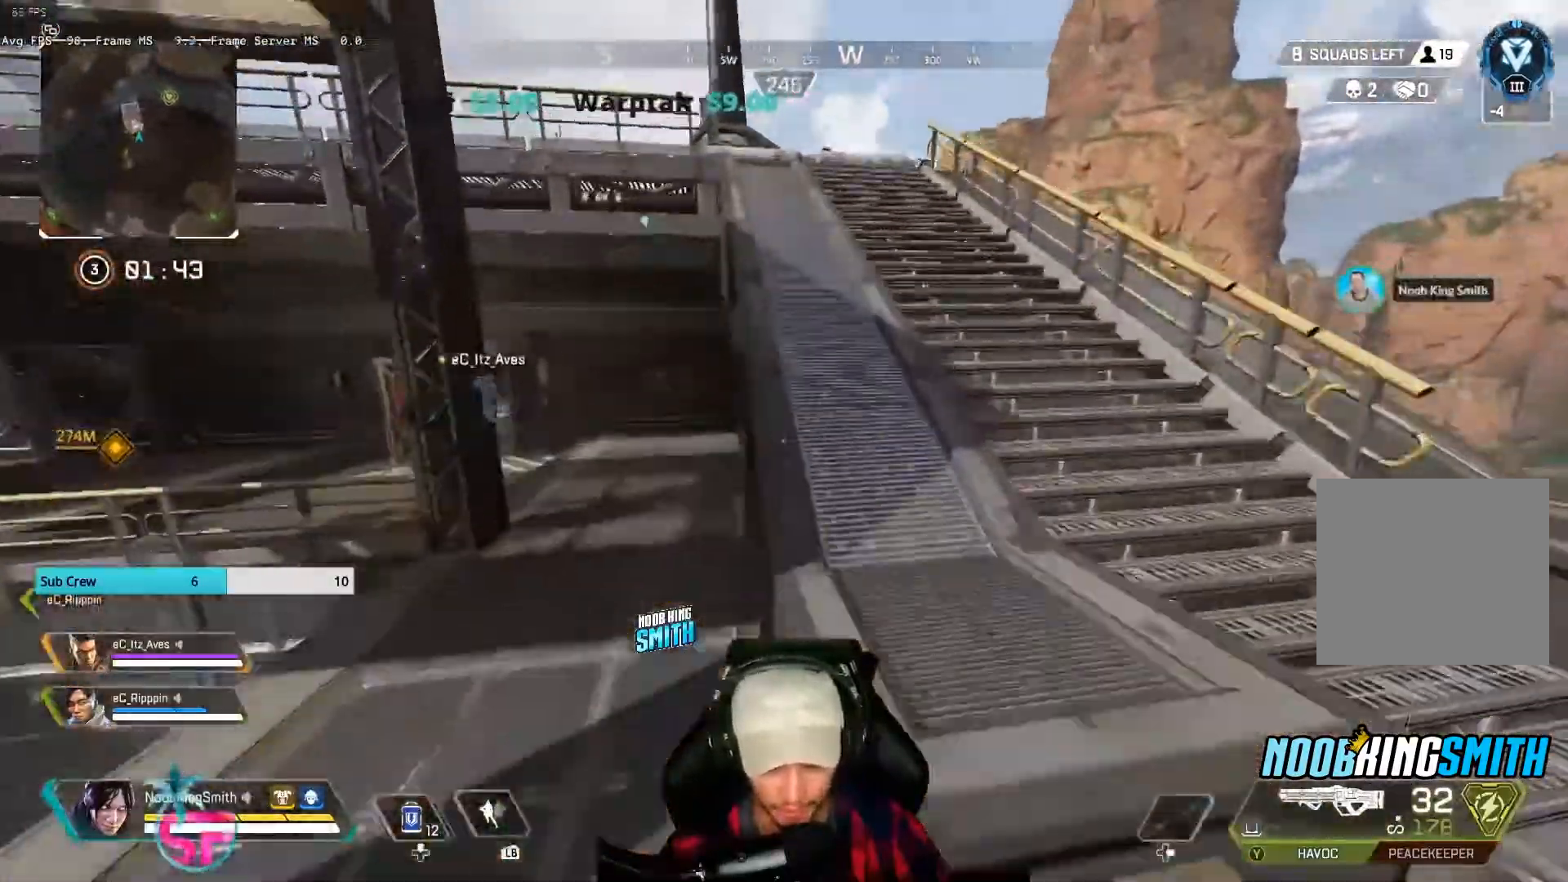
{"buttons": [], "left_stick": "up", "right_stick": "center", "events": [[100, "A", "up"]]}
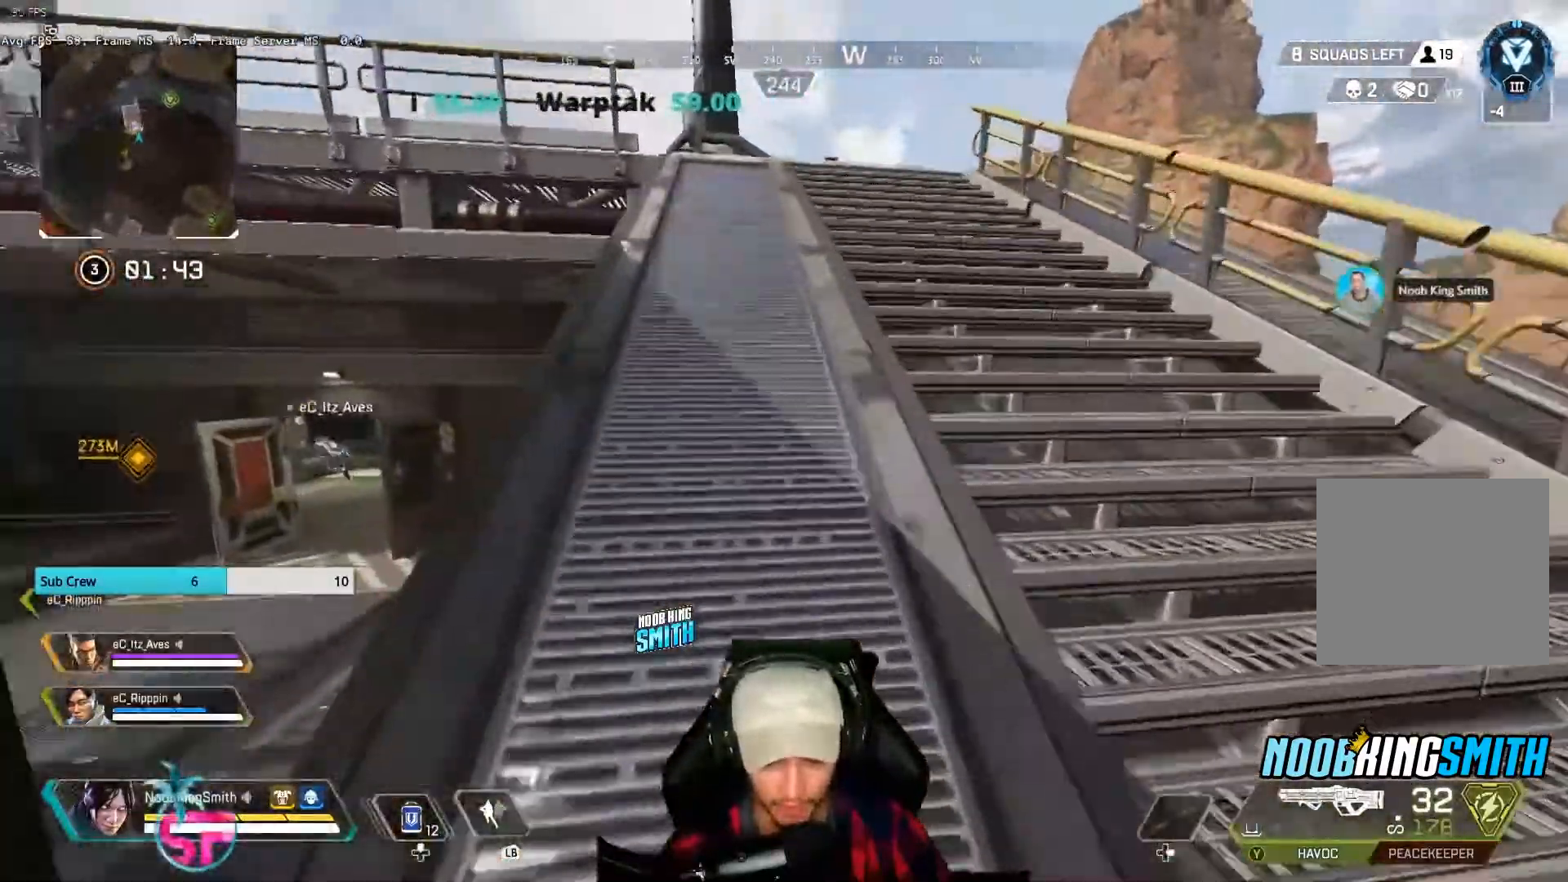
{"buttons": [], "left_stick": "up", "right_stick": "center", "events": []}
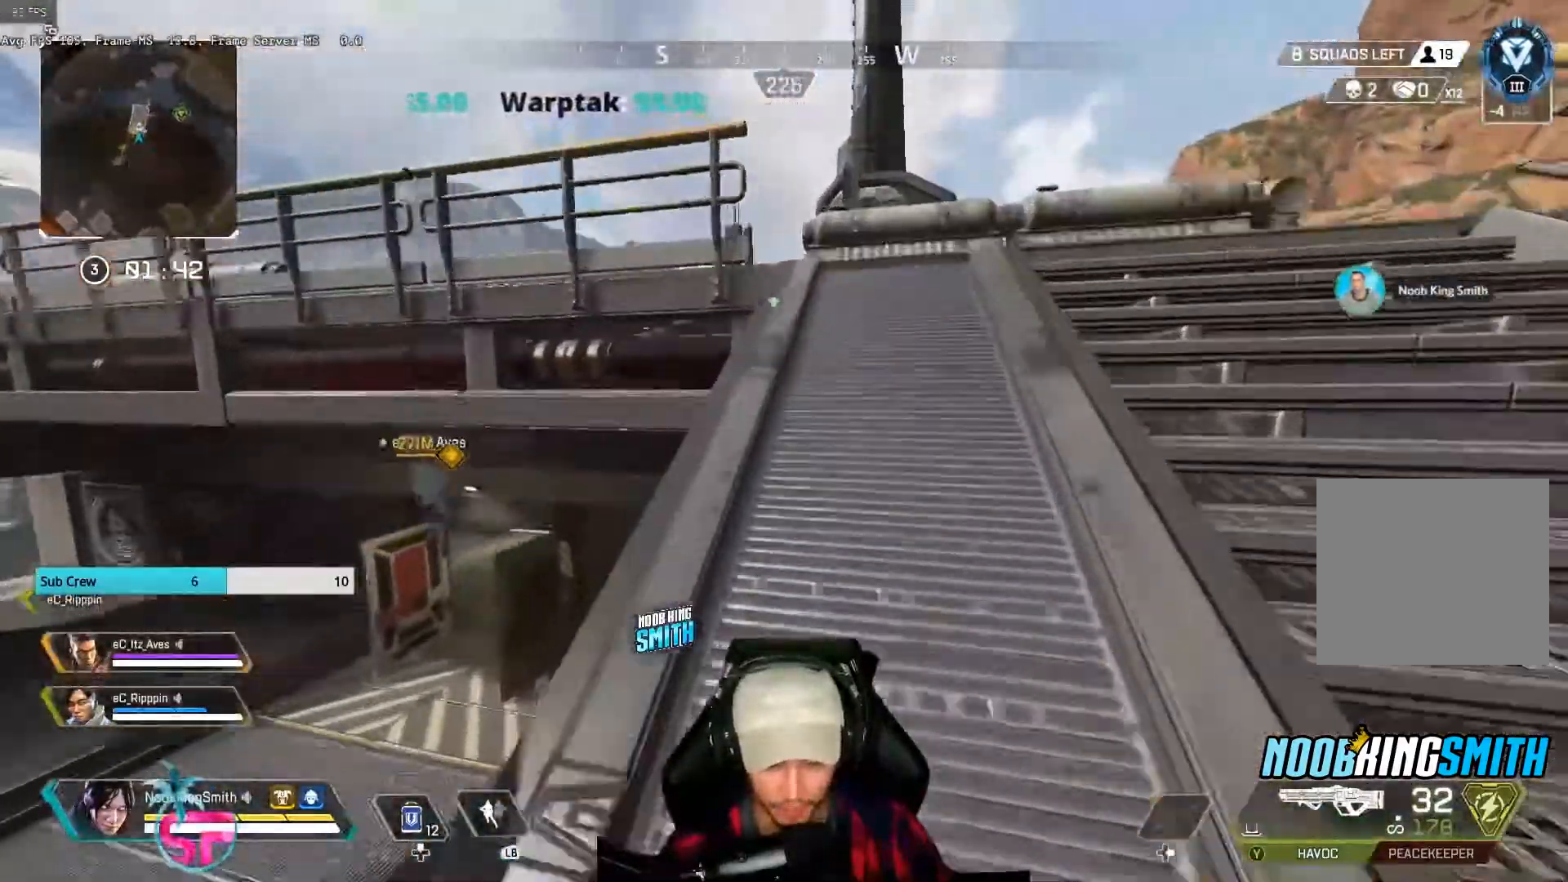
{"buttons": [], "left_stick": "up", "right_stick": "center", "events": []}
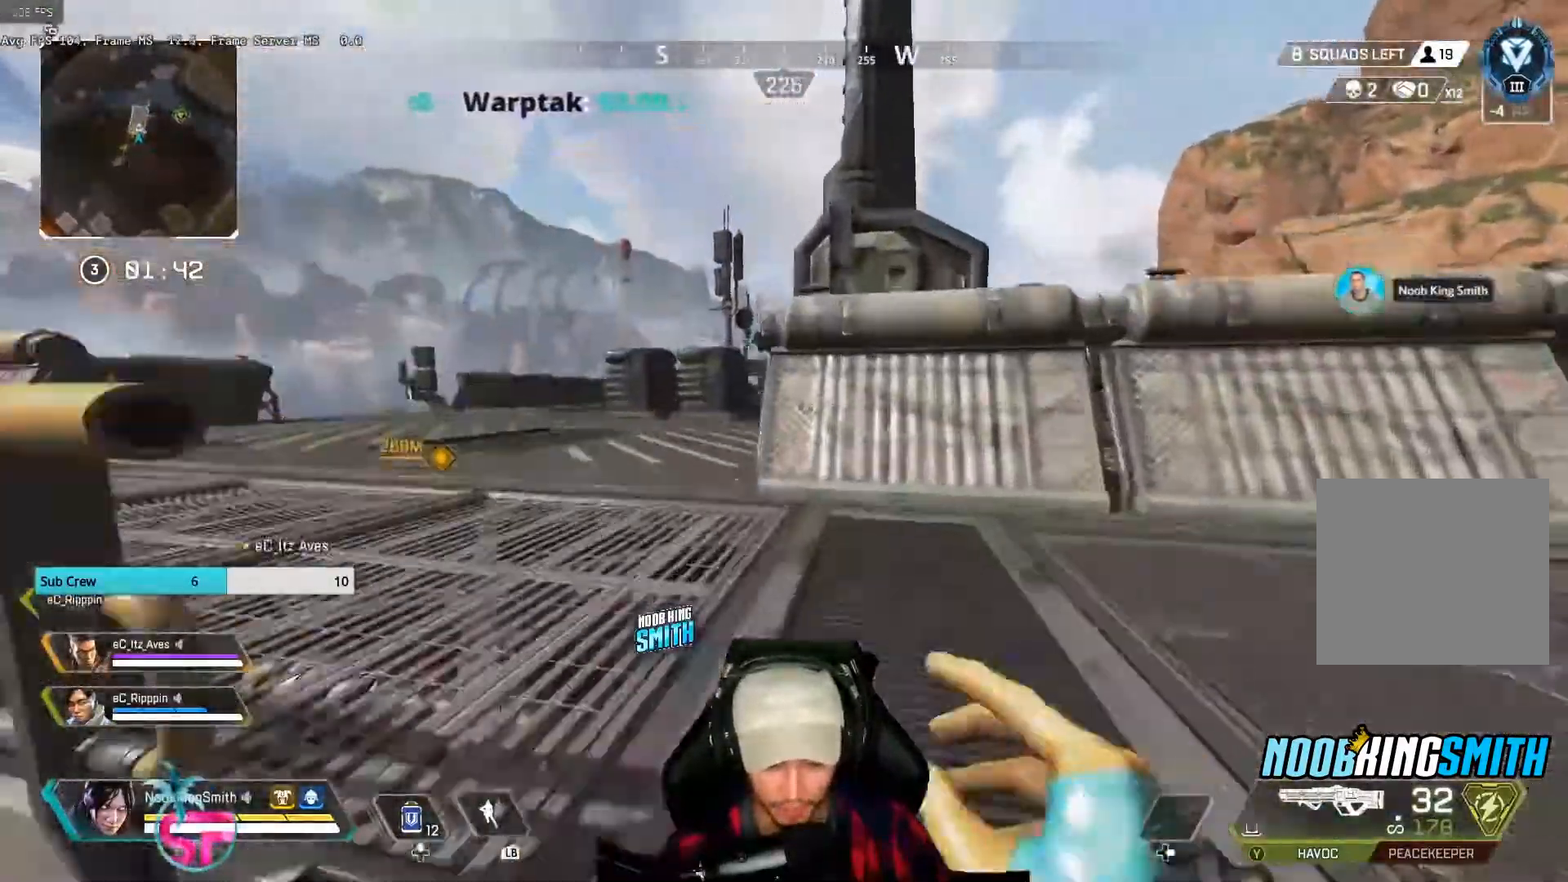
{"buttons": [], "left_stick": "up", "right_stick": "center", "events": []}
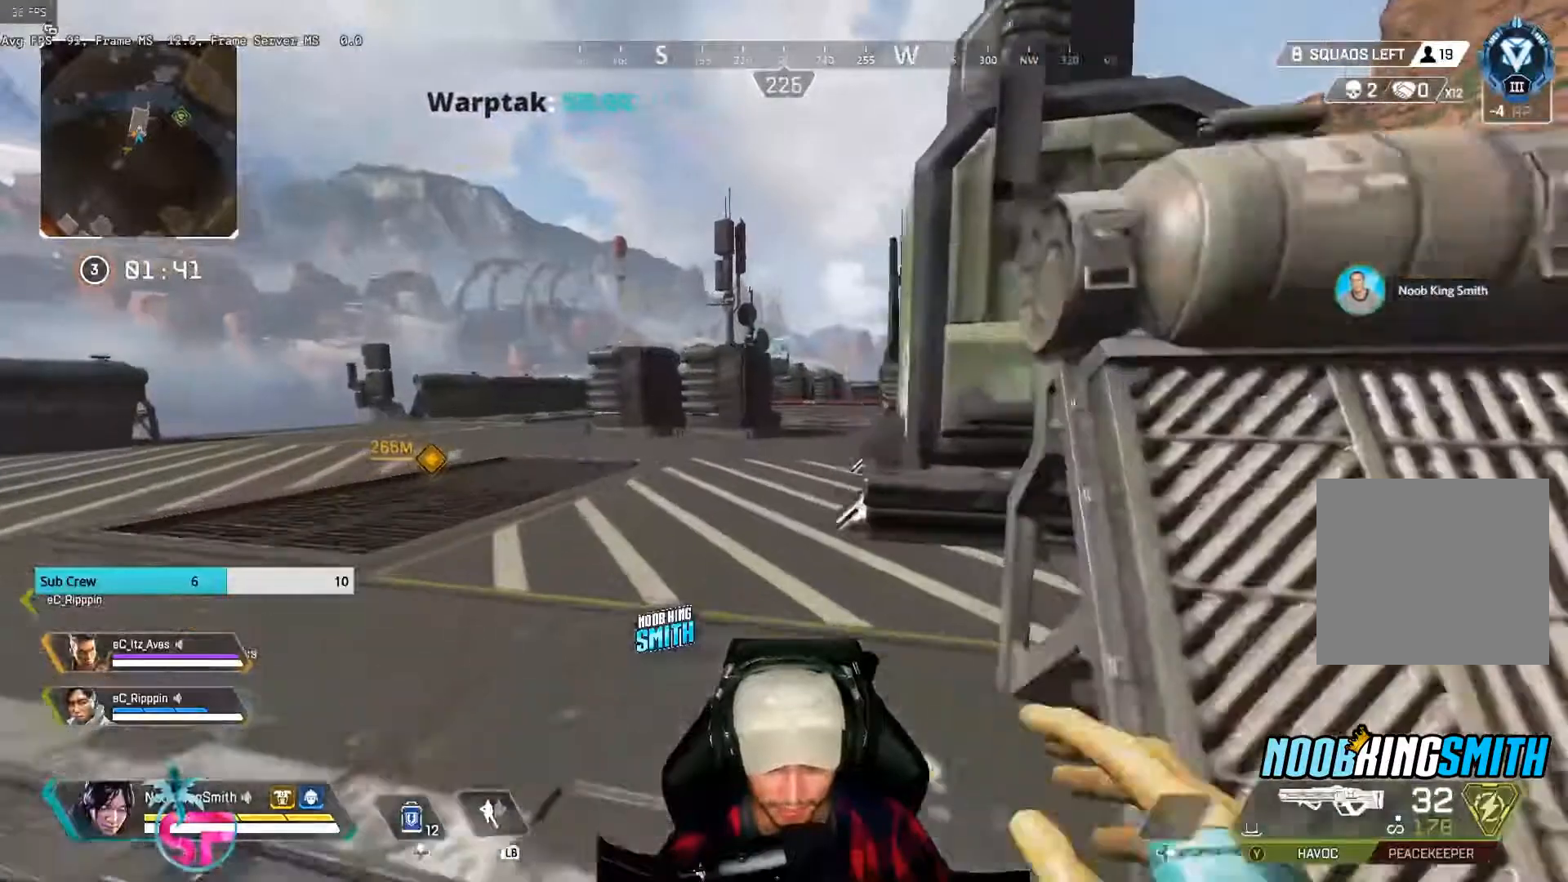
{"buttons": ["A"], "left_stick": "up-right", "right_stick": "center", "events": [[167, "R3", "down"], [300, "R3", "up"], [367, "left_stick", "up-right"], [433, "A", "down"]]}
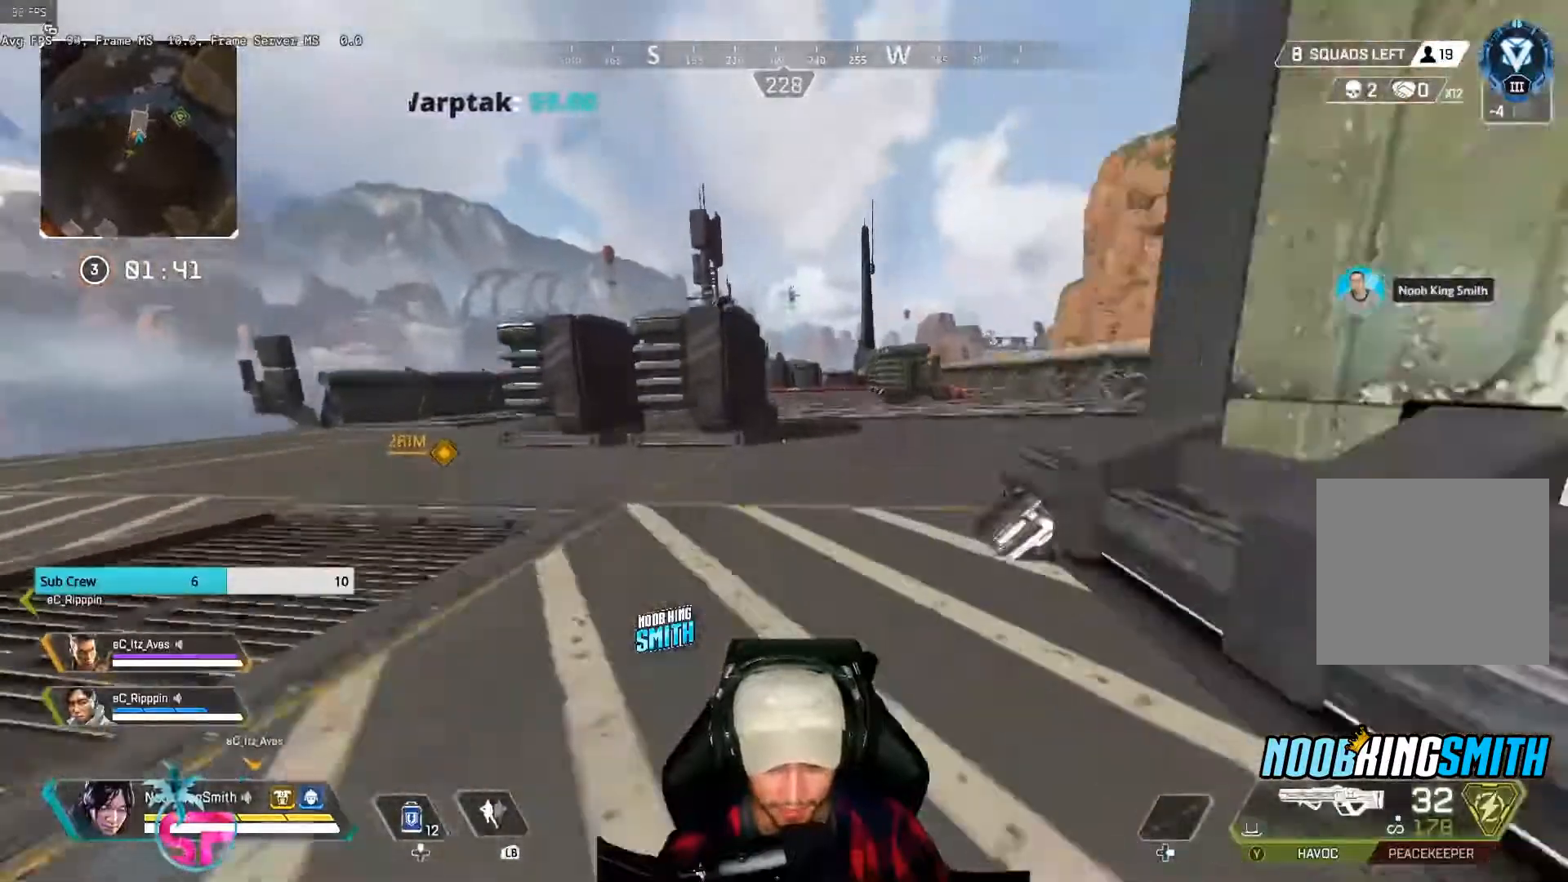
{"buttons": [], "left_stick": "down", "right_stick": "center", "events": [[67, "left_stick", "center"], [100, "A", "up"], [233, "left_stick", "up"], [300, "R2", "down"], [300, "left_stick", "up-right"], [467, "R2", "up"], [467, "left_stick", "down"]]}
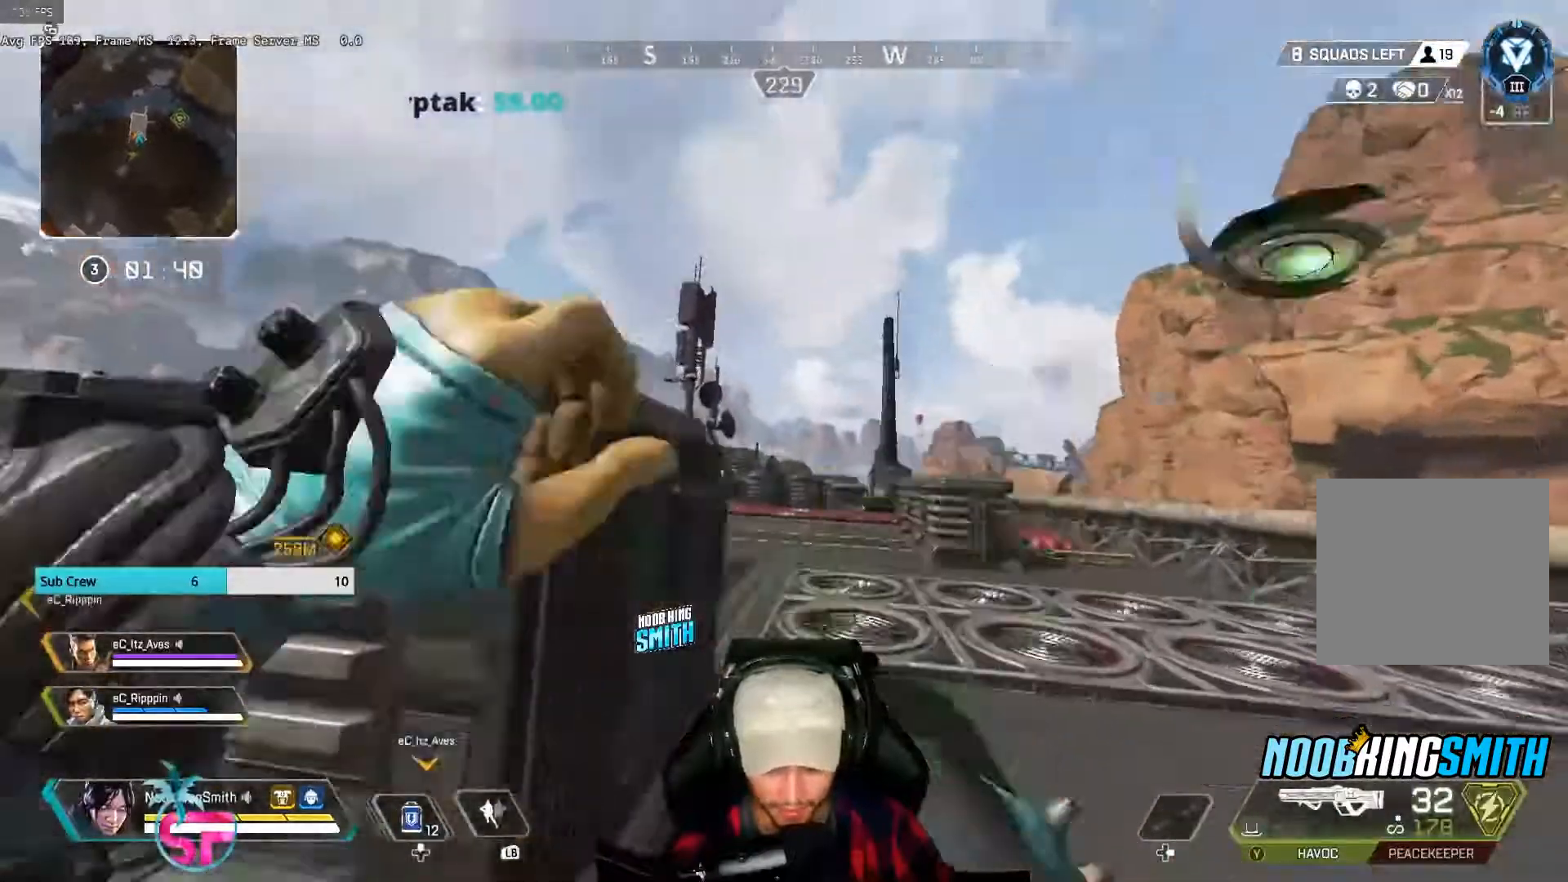
{"buttons": [], "left_stick": "down", "right_stick": "right", "events": [[33, "right_stick", "up"], [133, "right_stick", "center"], [300, "right_stick", "down"], [367, "right_stick", "down-right"], [467, "right_stick", "right"]]}
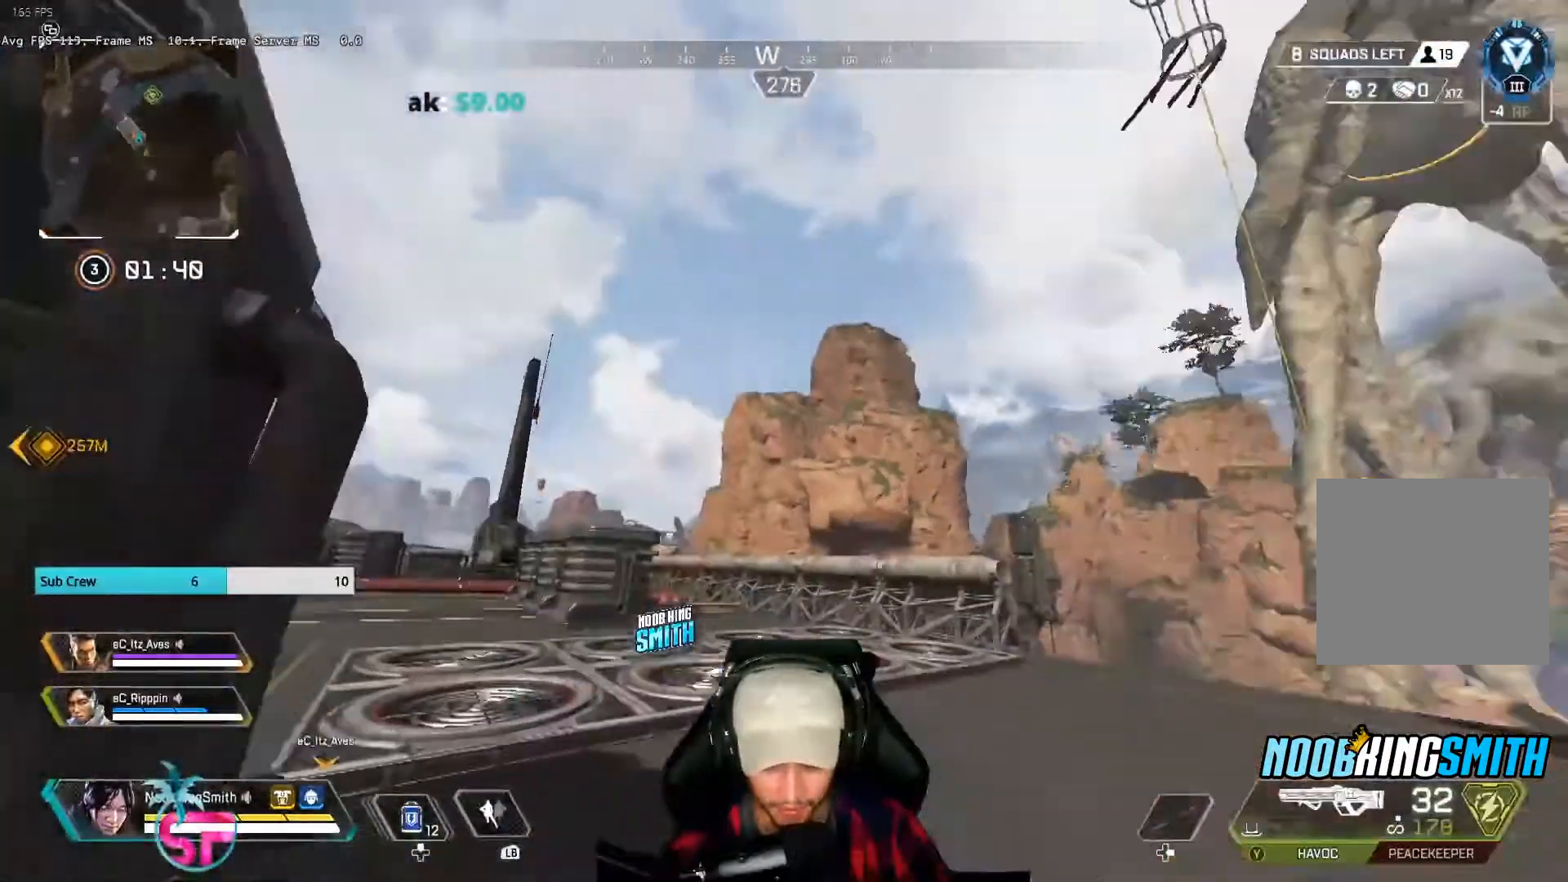
{"buttons": [], "left_stick": "center", "right_stick": "center", "events": [[67, "left_stick", "down-left"], [300, "left_stick", "center"], [367, "right_stick", "center"]]}
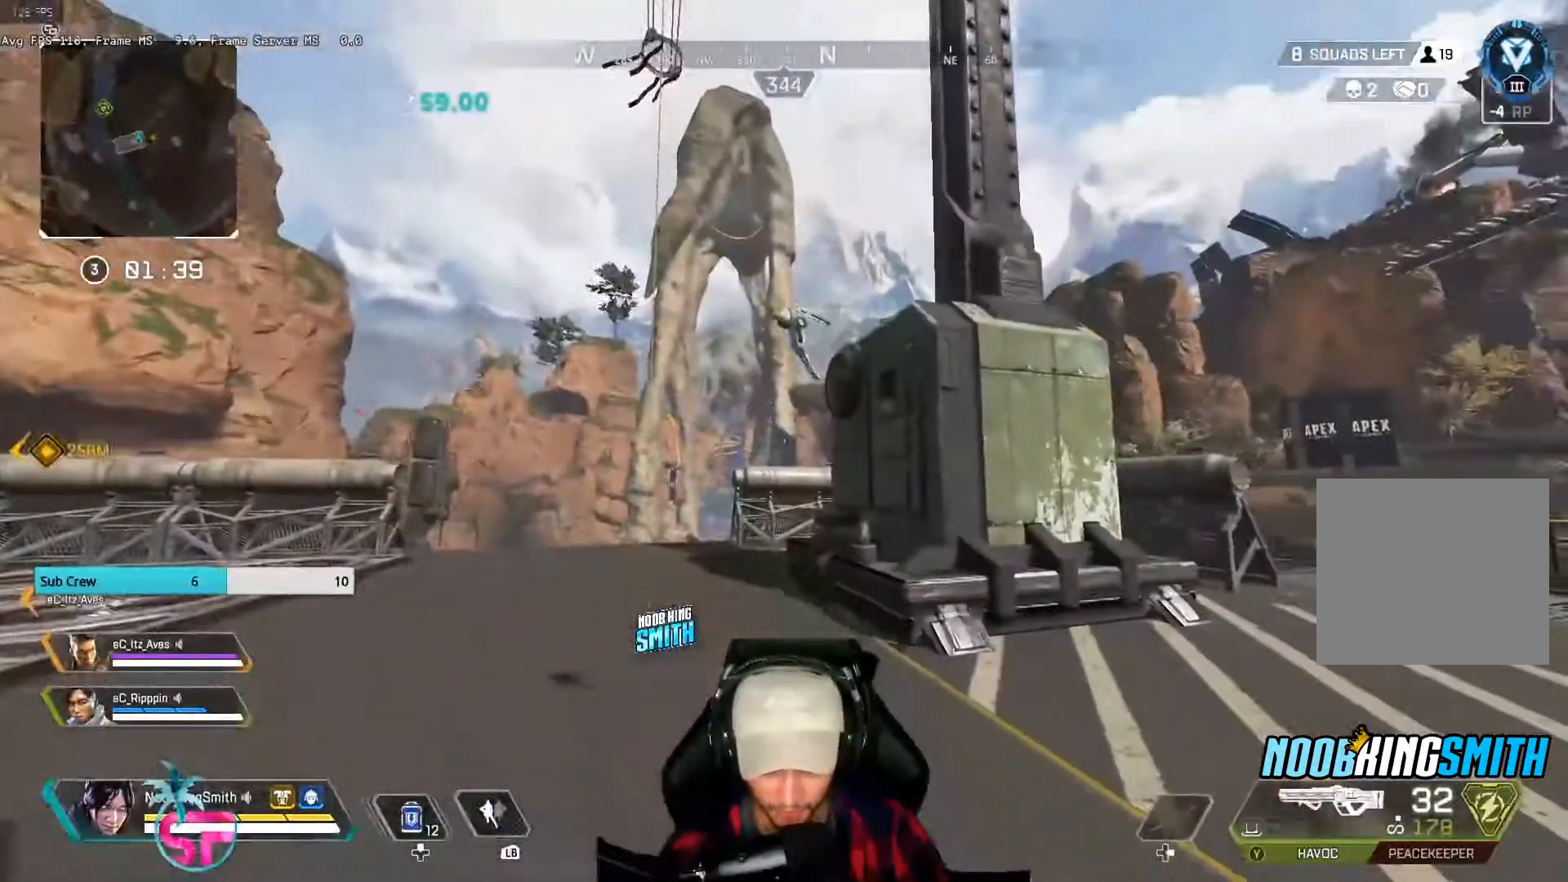
{"buttons": [], "left_stick": "center", "right_stick": "center", "events": []}
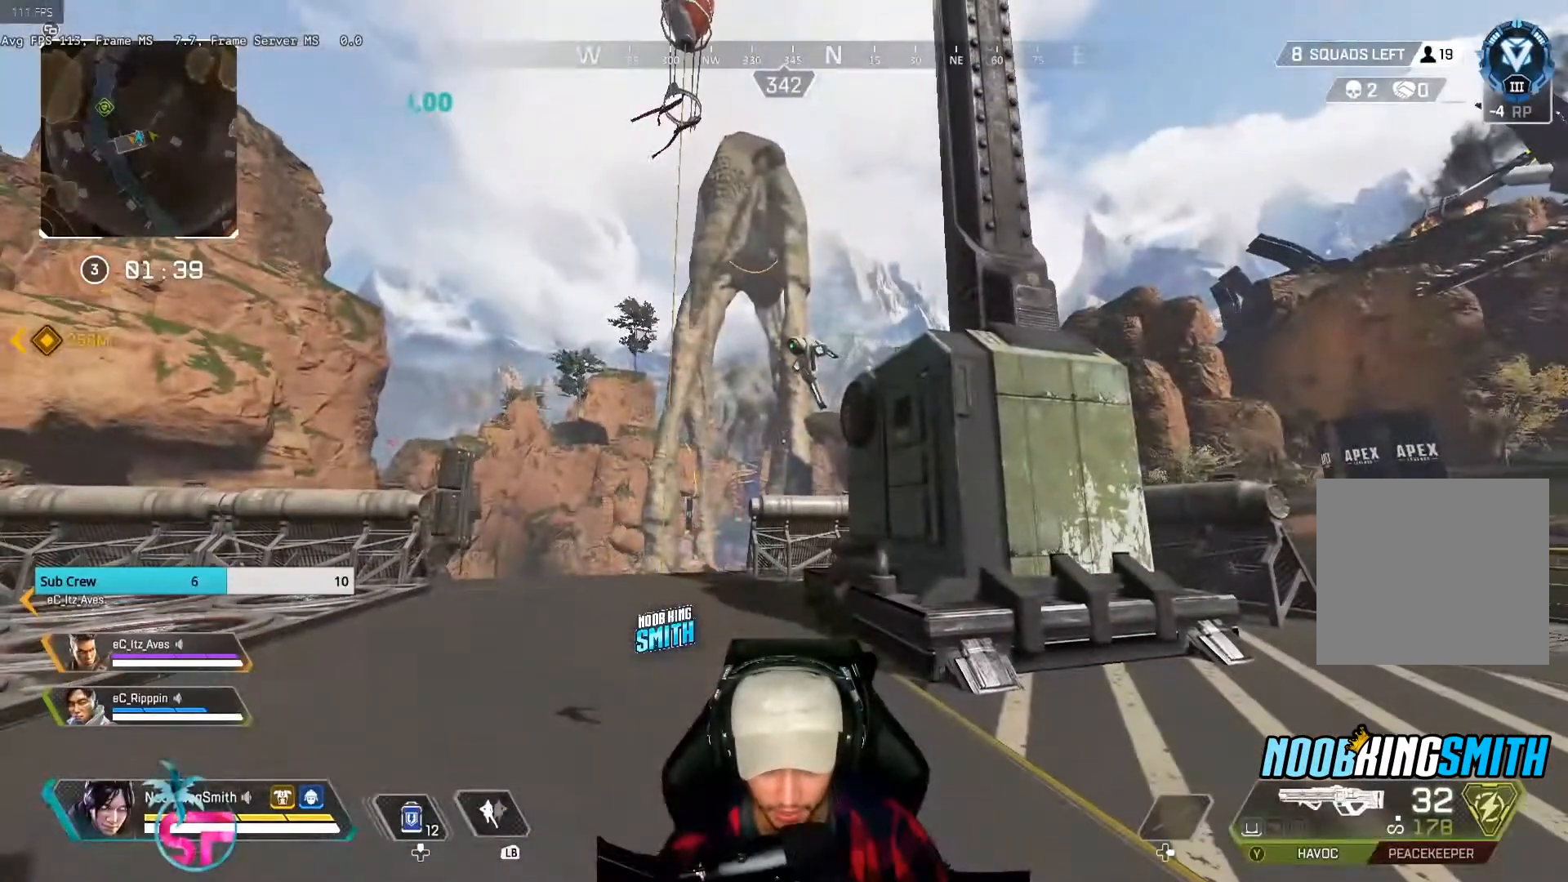
{"buttons": [], "left_stick": "center", "right_stick": "center", "events": []}
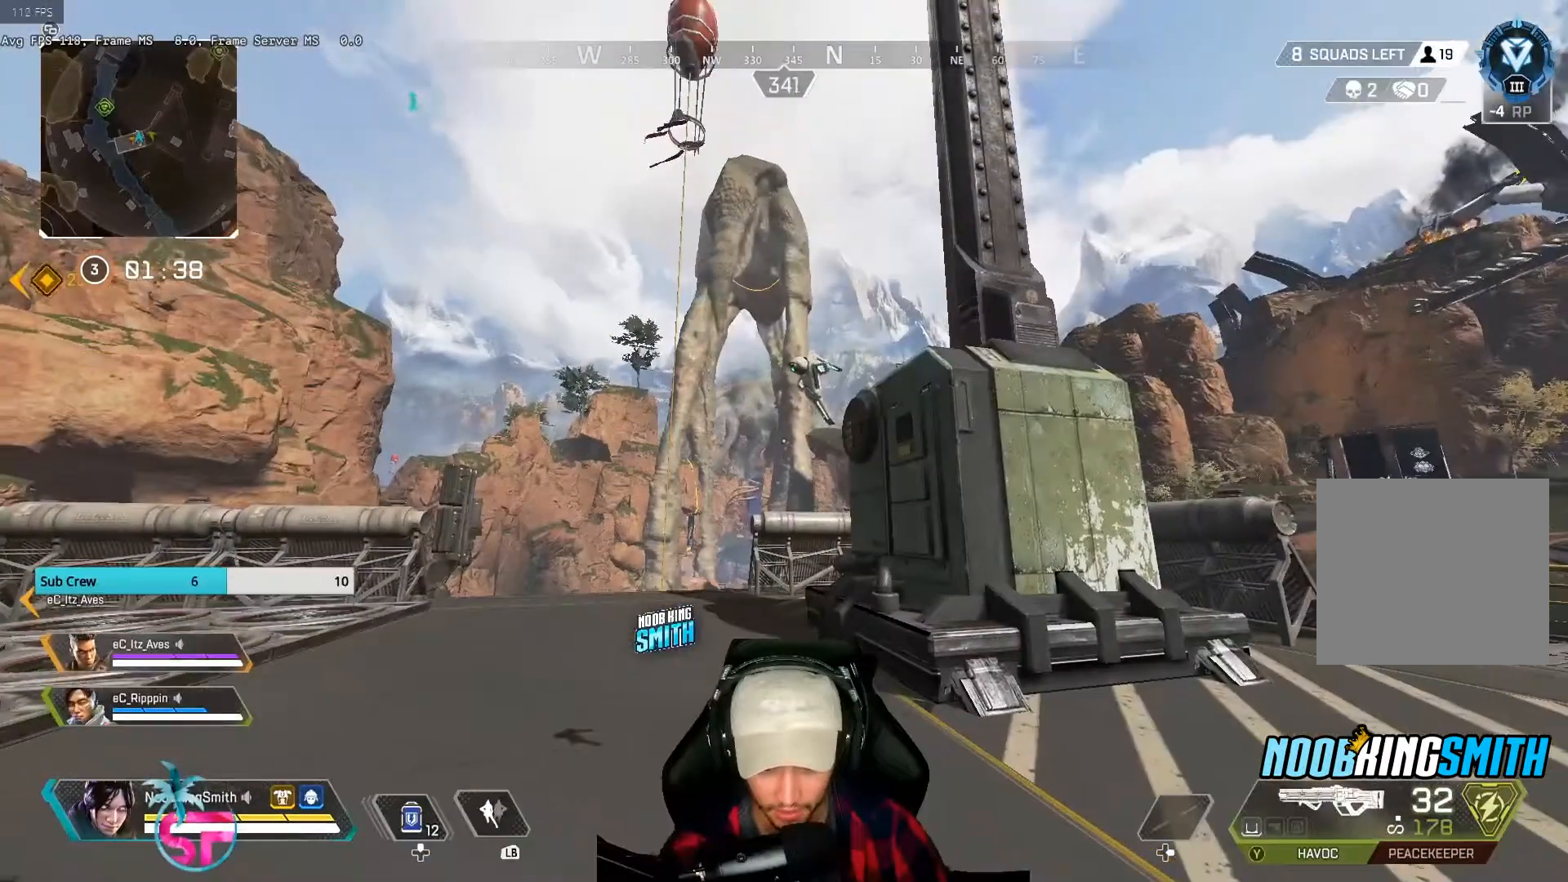
{"buttons": [], "left_stick": "up", "right_stick": "center", "events": [[200, "left_stick", "up"], [233, "right_stick", "left"], [367, "right_stick", "center"]]}
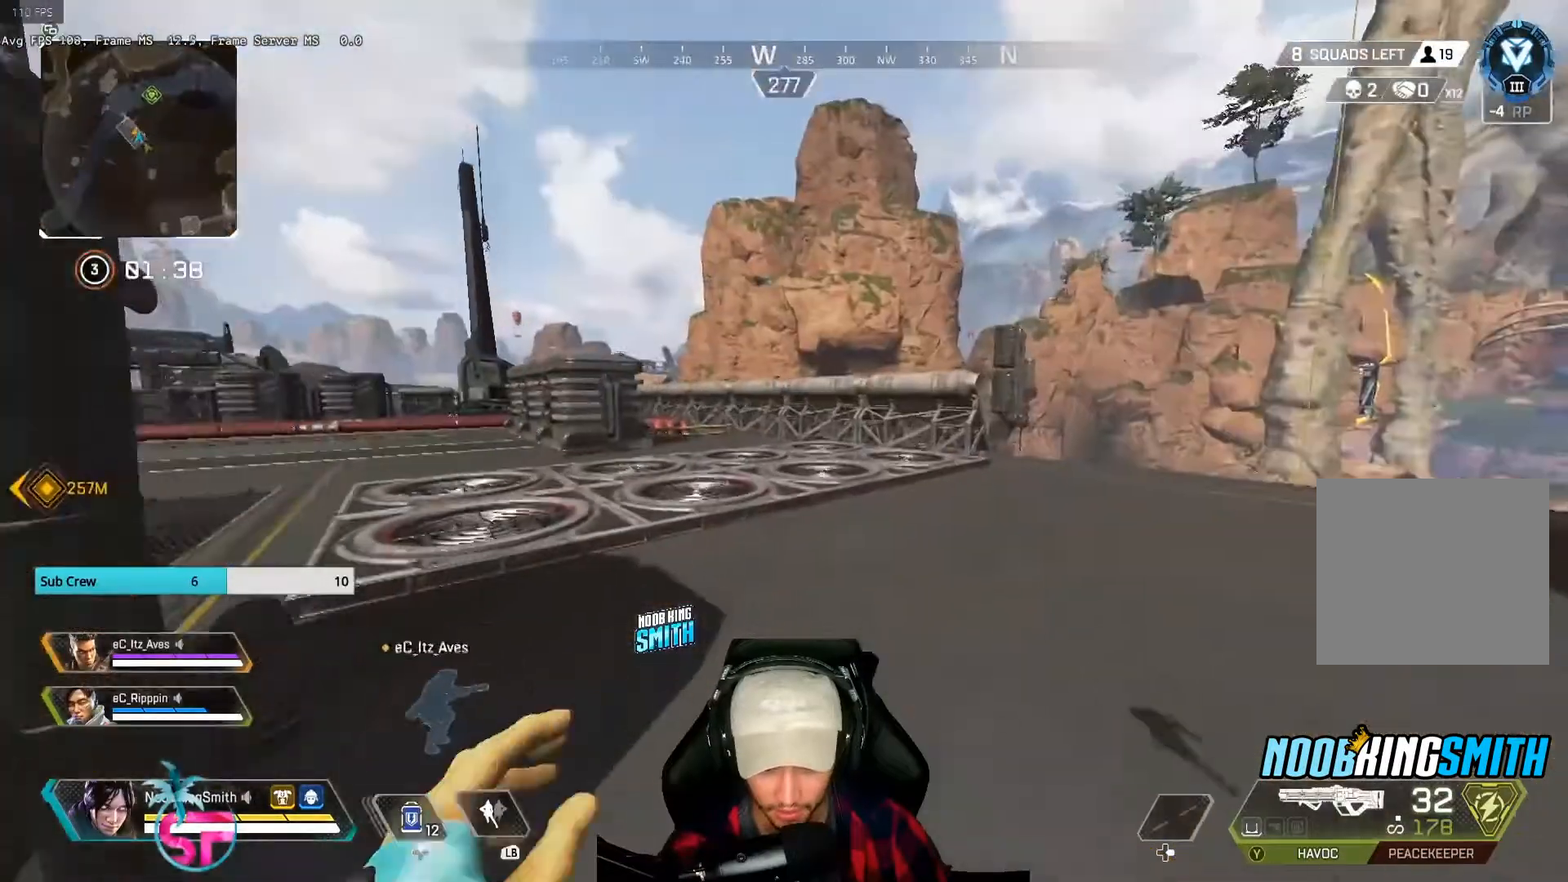
{"buttons": [], "left_stick": "down", "right_stick": "right", "events": [[133, "left_stick", "center"], [400, "left_stick", "down"], [400, "right_stick", "right"]]}
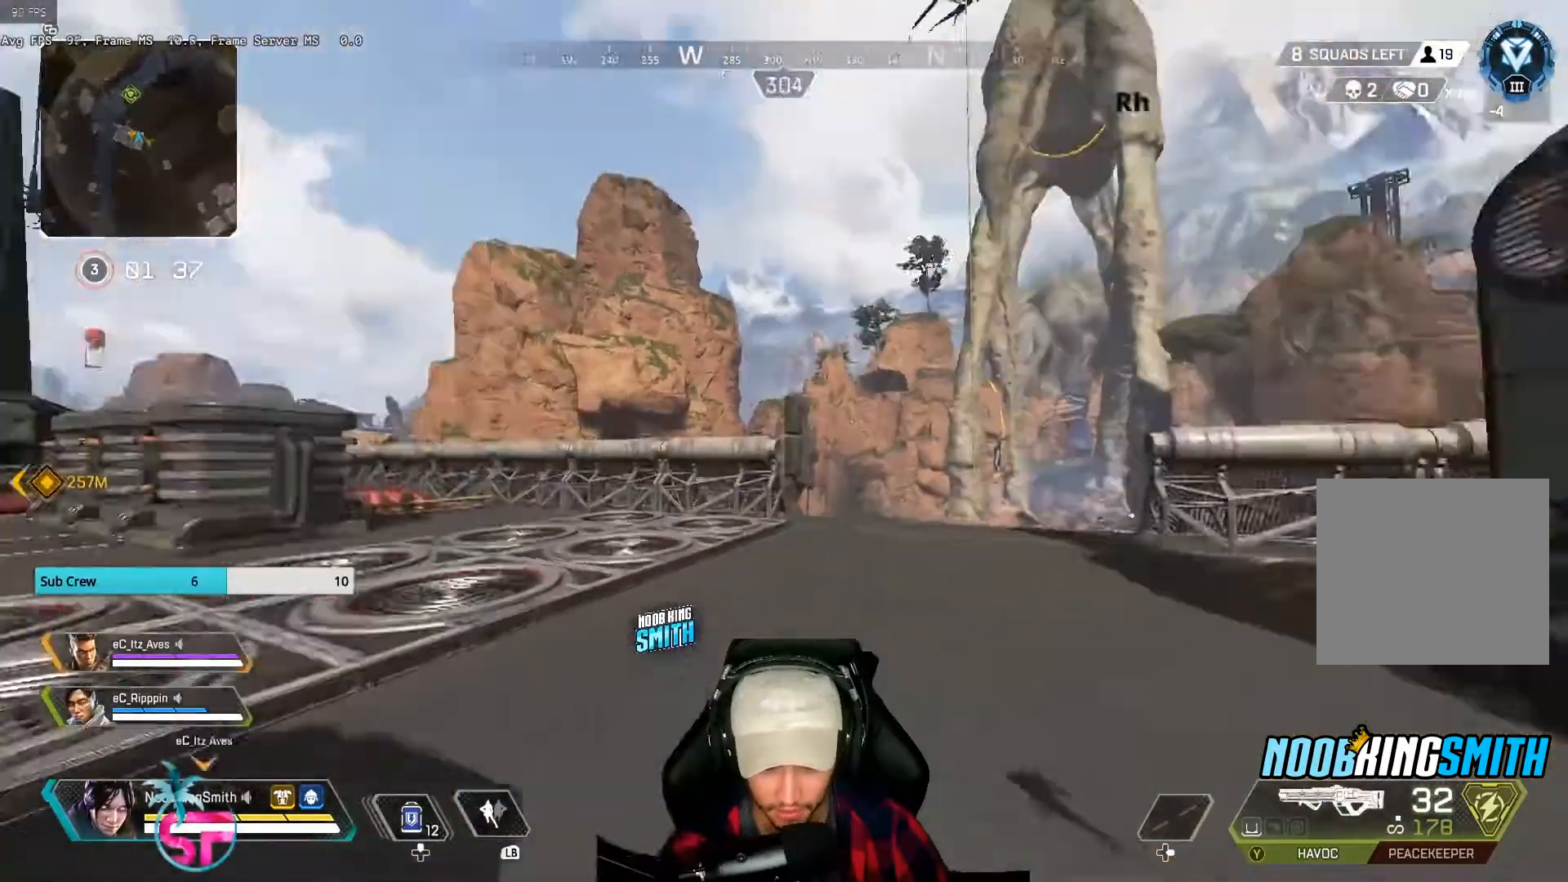
{"buttons": [], "left_stick": "center", "right_stick": "center", "events": [[33, "left_stick", "center"], [67, "right_stick", "center"]]}
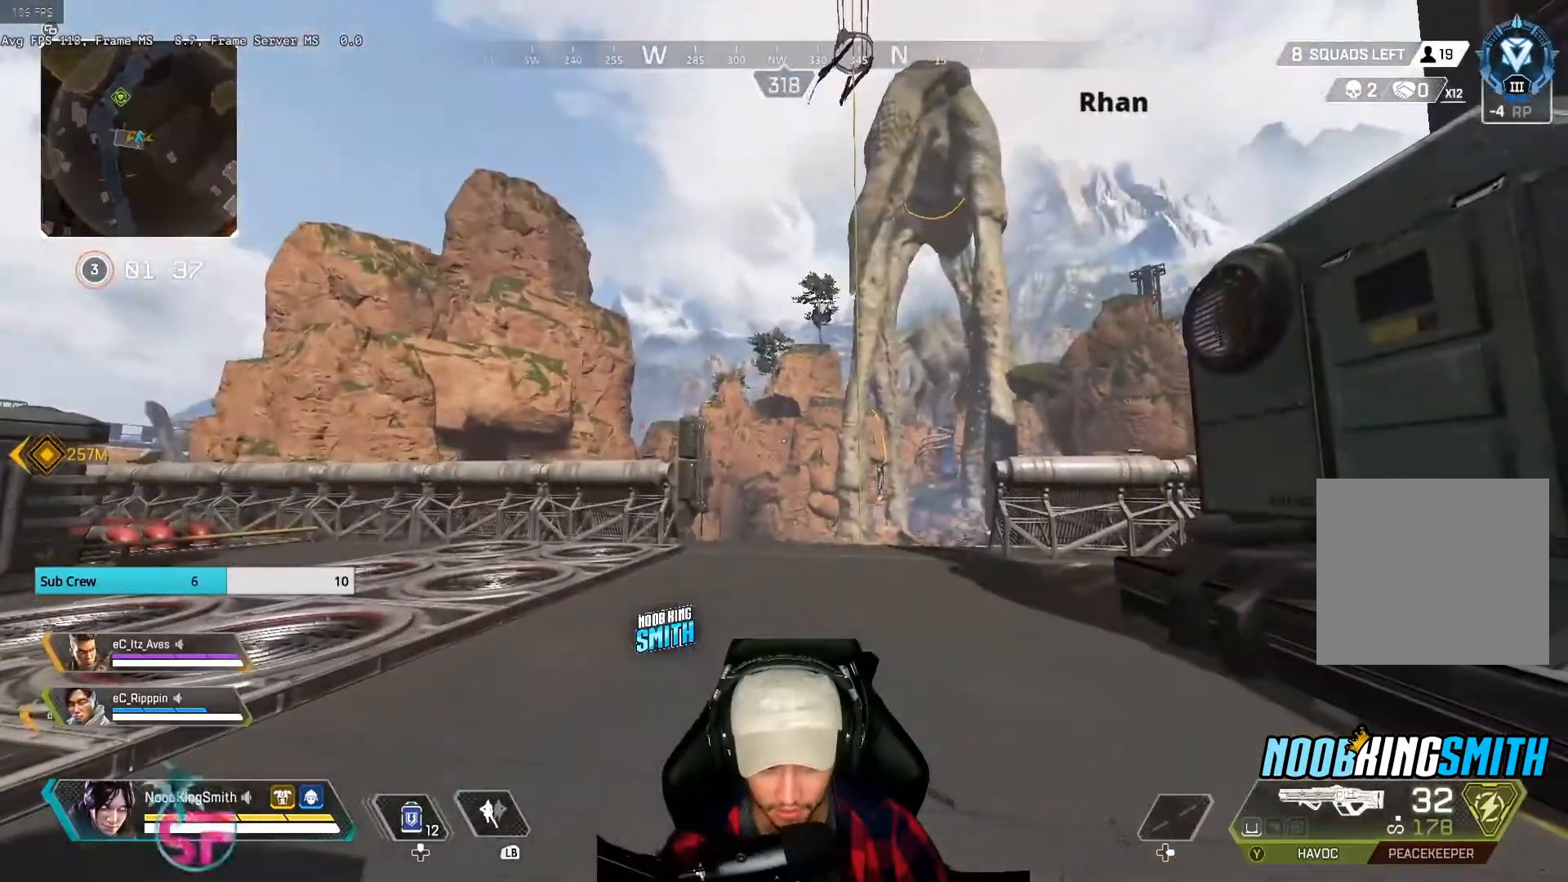
{"buttons": [], "left_stick": "center", "right_stick": "center", "events": []}
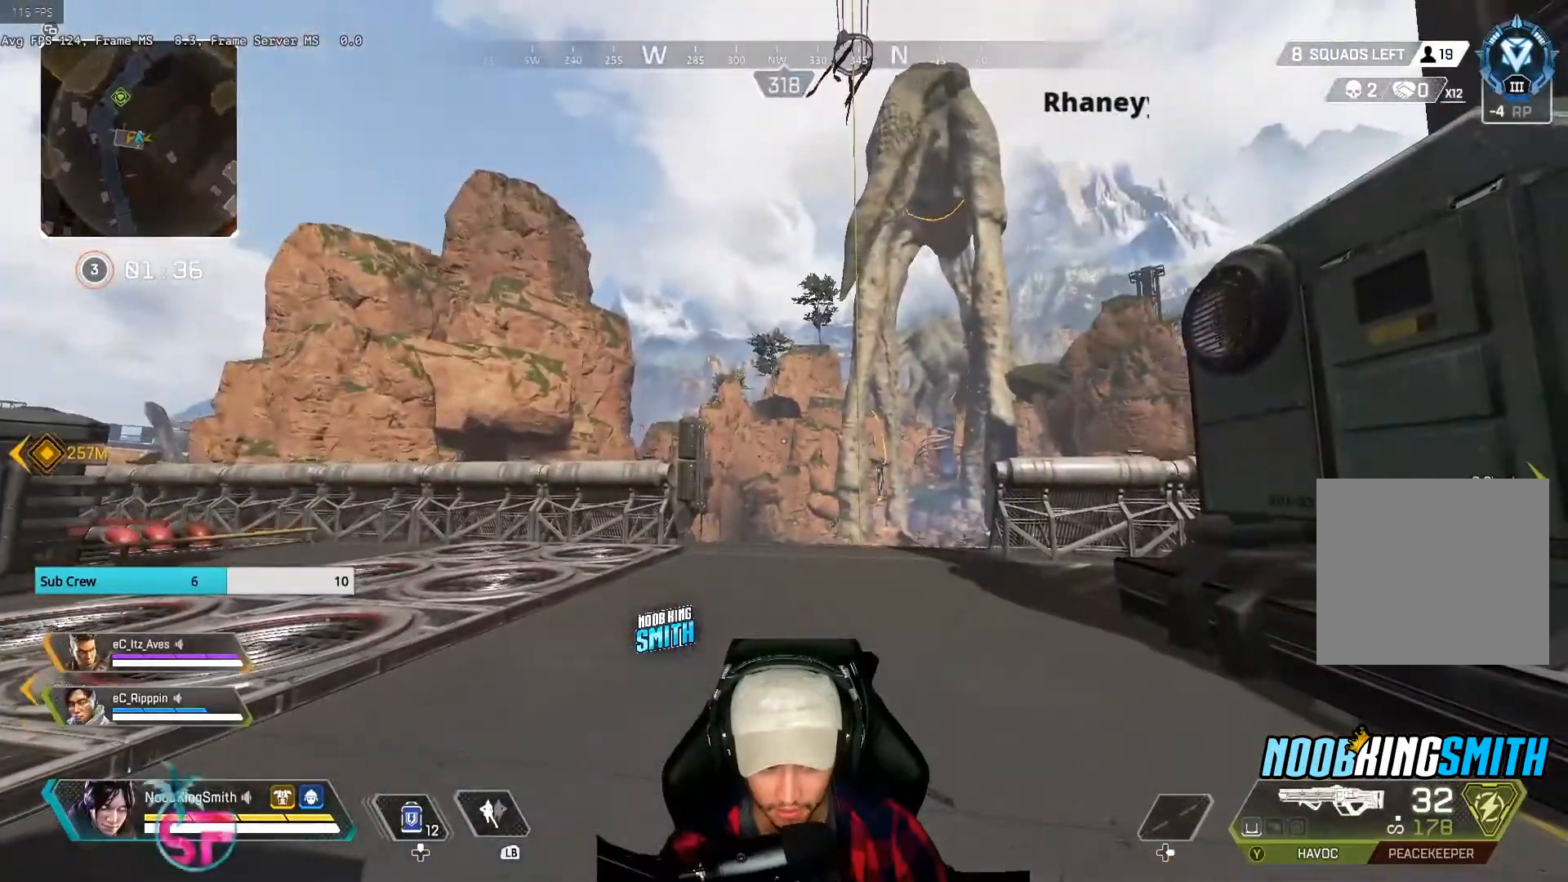
{"buttons": [], "left_stick": "center", "right_stick": "center", "events": [[33, "right_stick", "left"], [233, "right_stick", "center"]]}
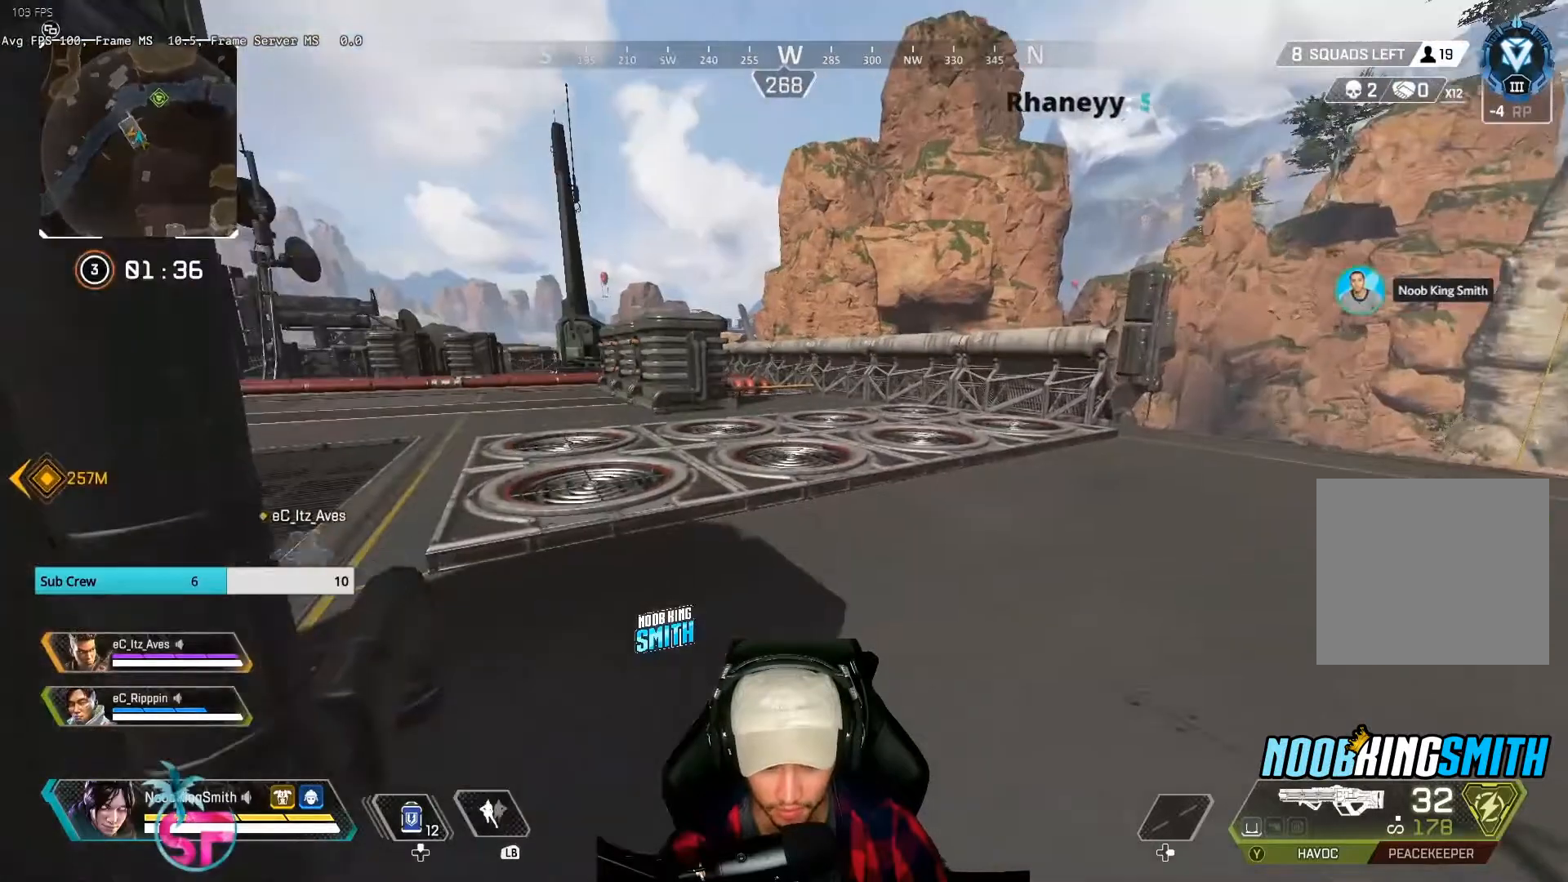
{"buttons": [], "left_stick": "center", "right_stick": "center", "events": []}
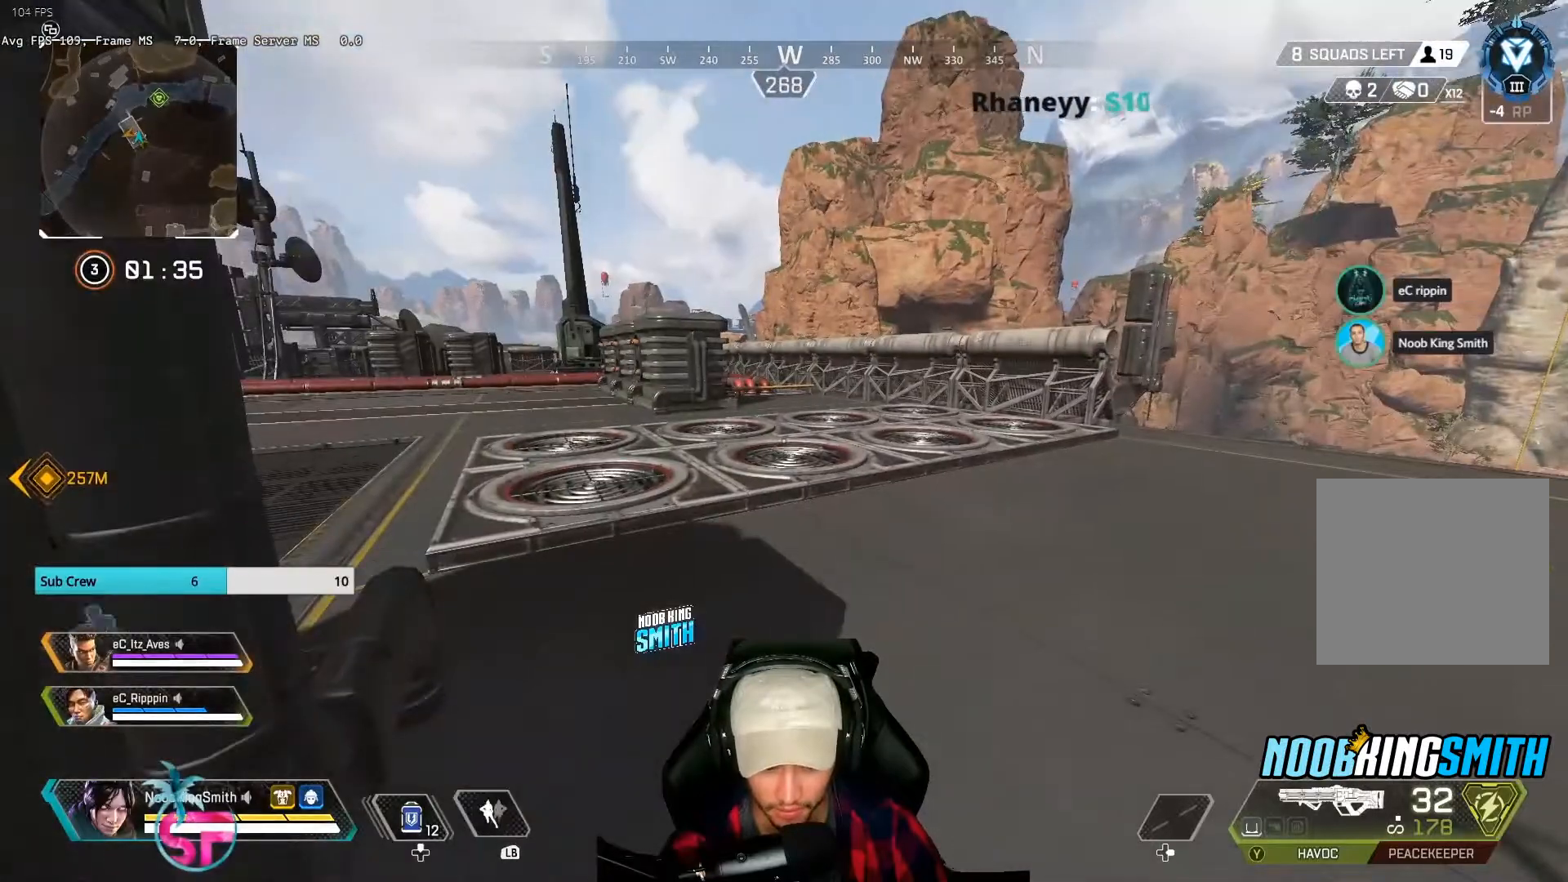
{"buttons": [], "left_stick": "center", "right_stick": "center", "events": []}
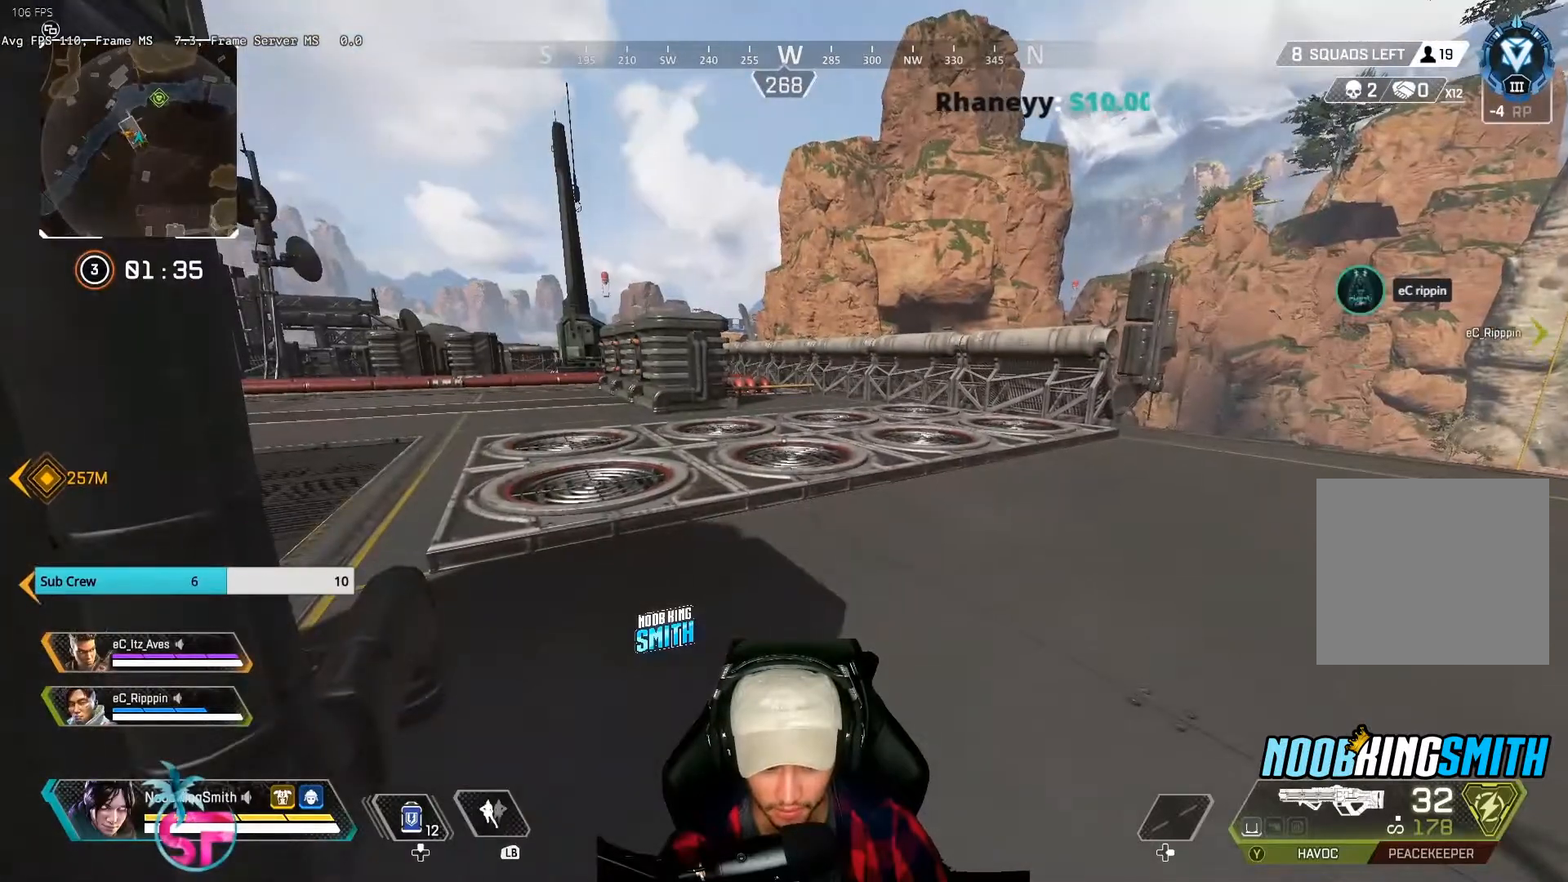
{"buttons": [], "left_stick": "center", "right_stick": "center"}
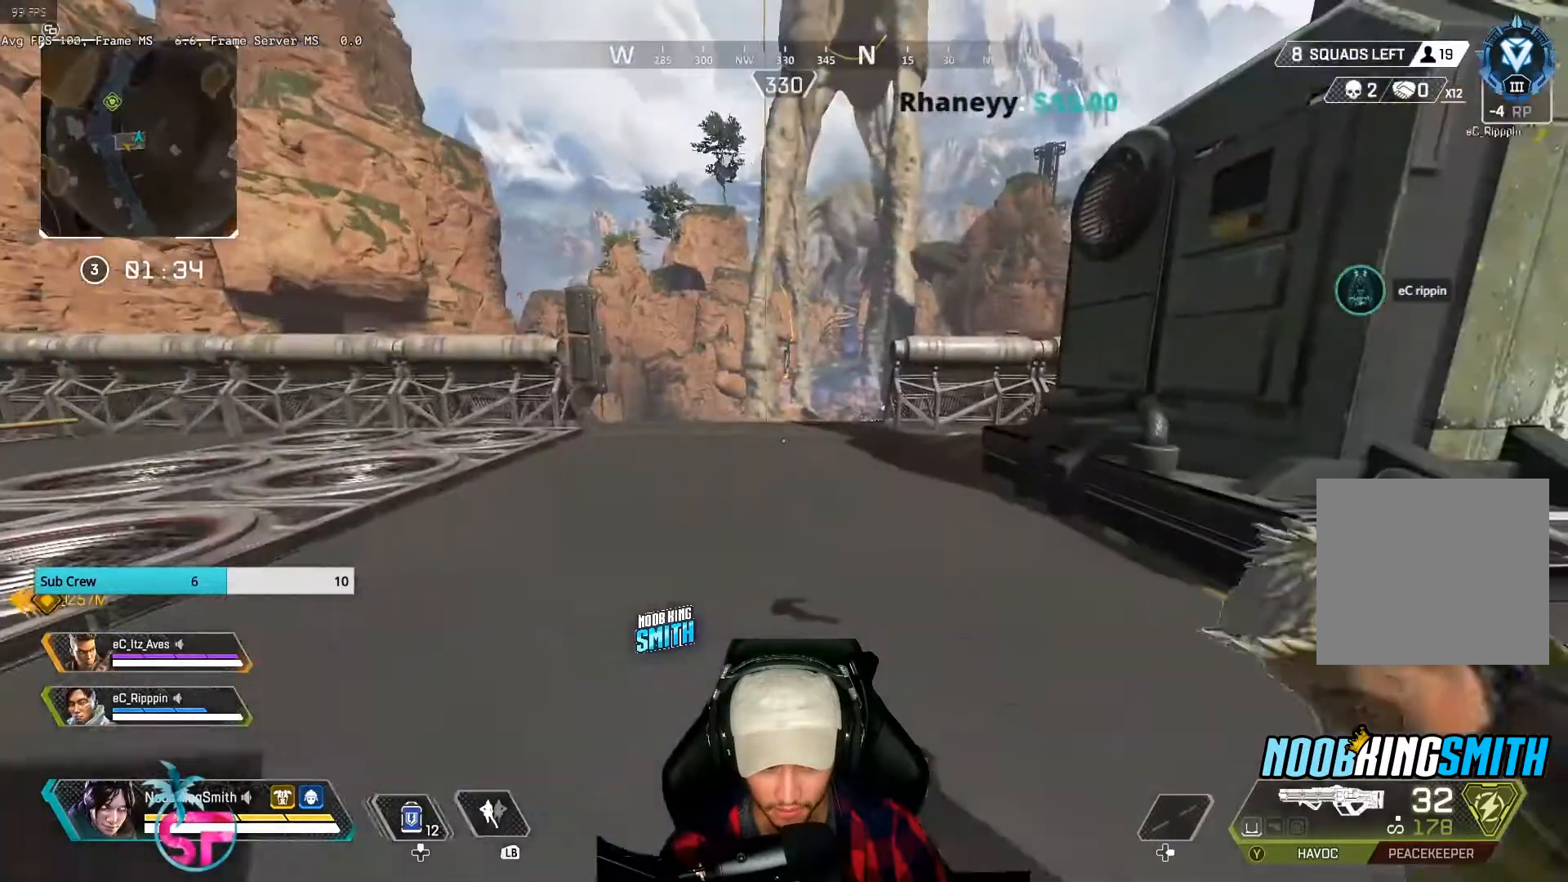
{"buttons": [], "left_stick": "center", "right_stick": "center", "events": []}
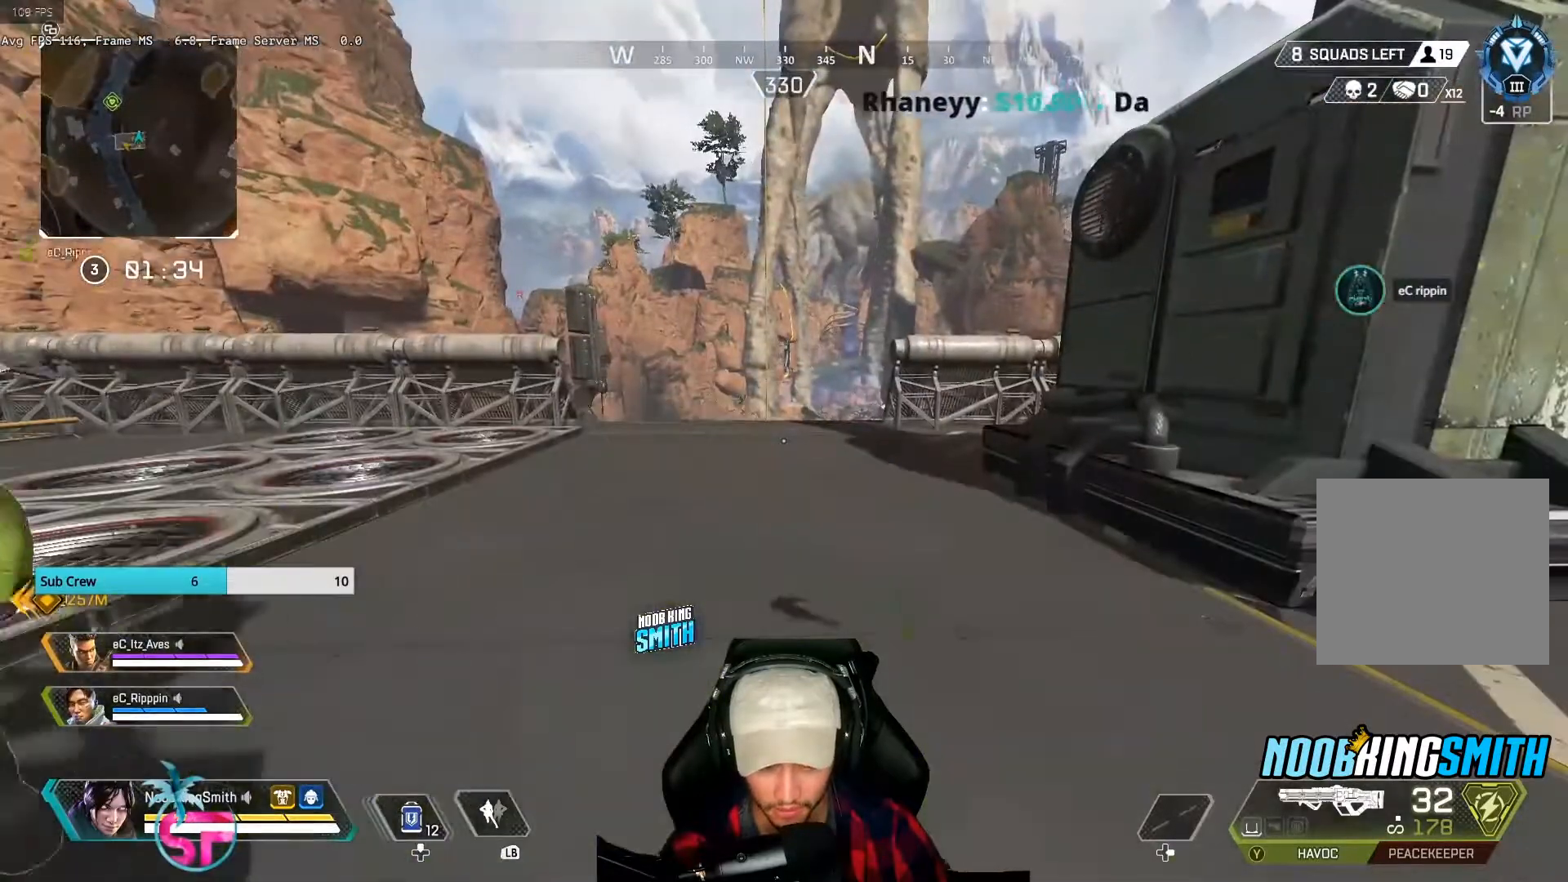
{"buttons": [], "left_stick": "center", "right_stick": "left", "events": [[500, "right_stick", "left"]]}
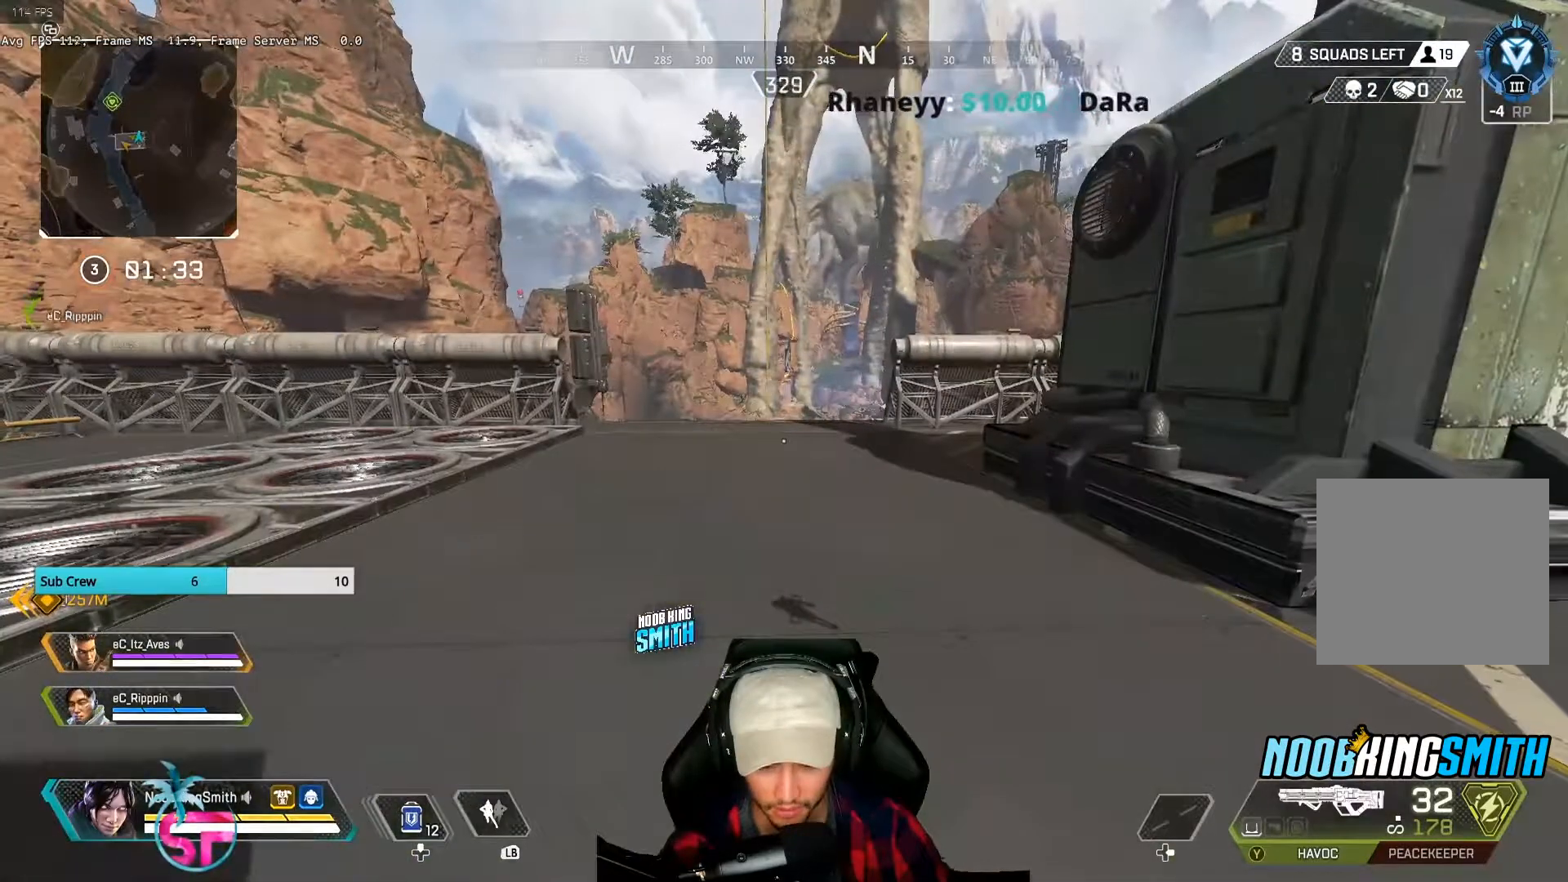
{"buttons": [], "left_stick": "center", "right_stick": "center", "events": [[200, "right_stick", "center"]]}
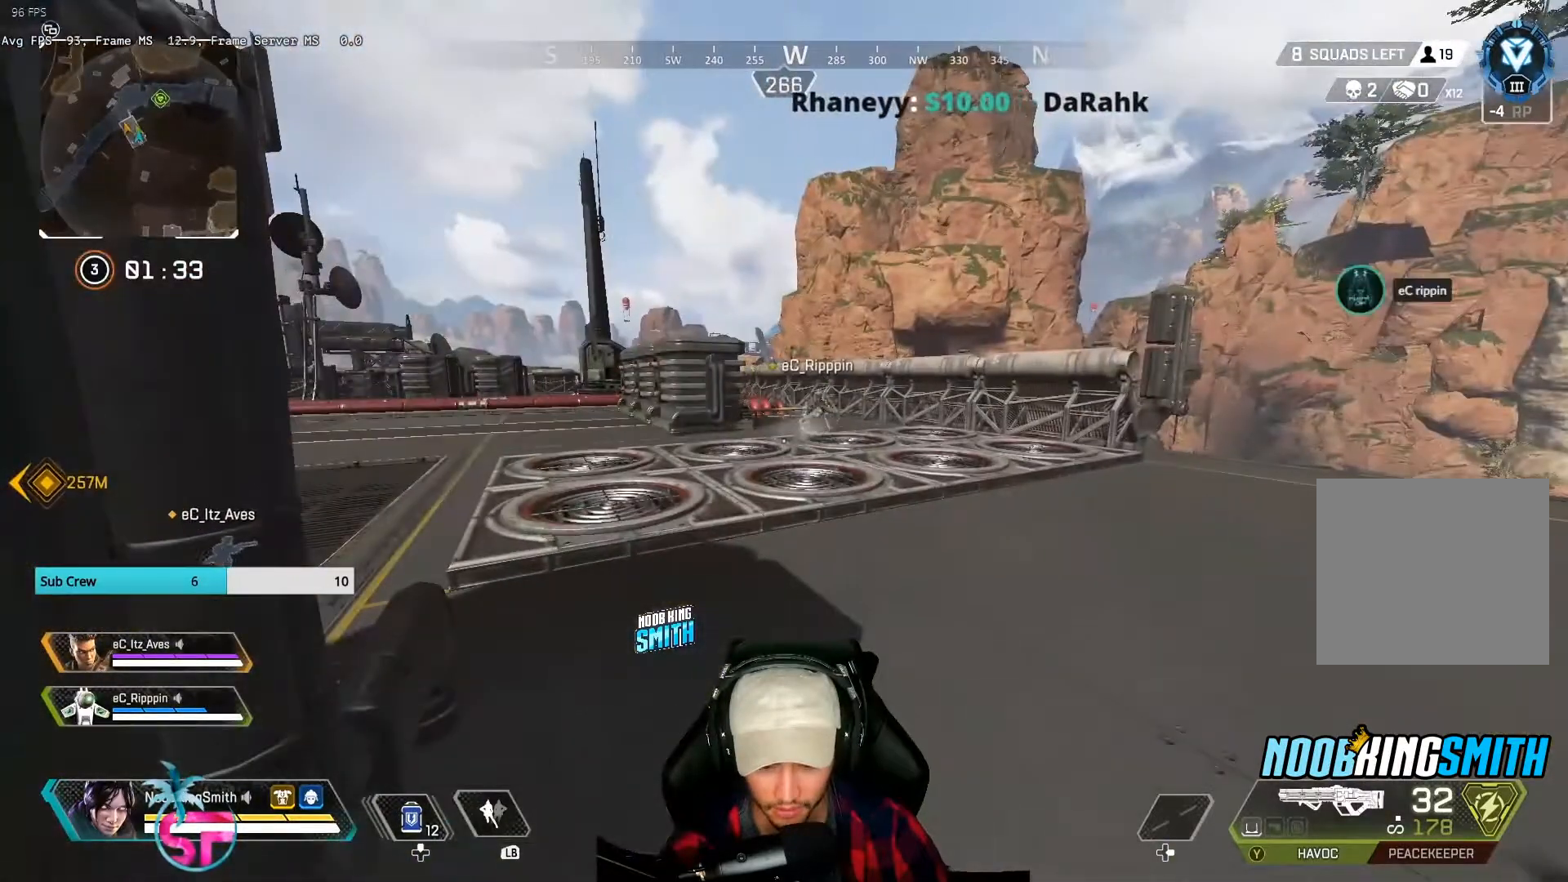
{"buttons": [], "left_stick": "center", "right_stick": "center", "events": []}
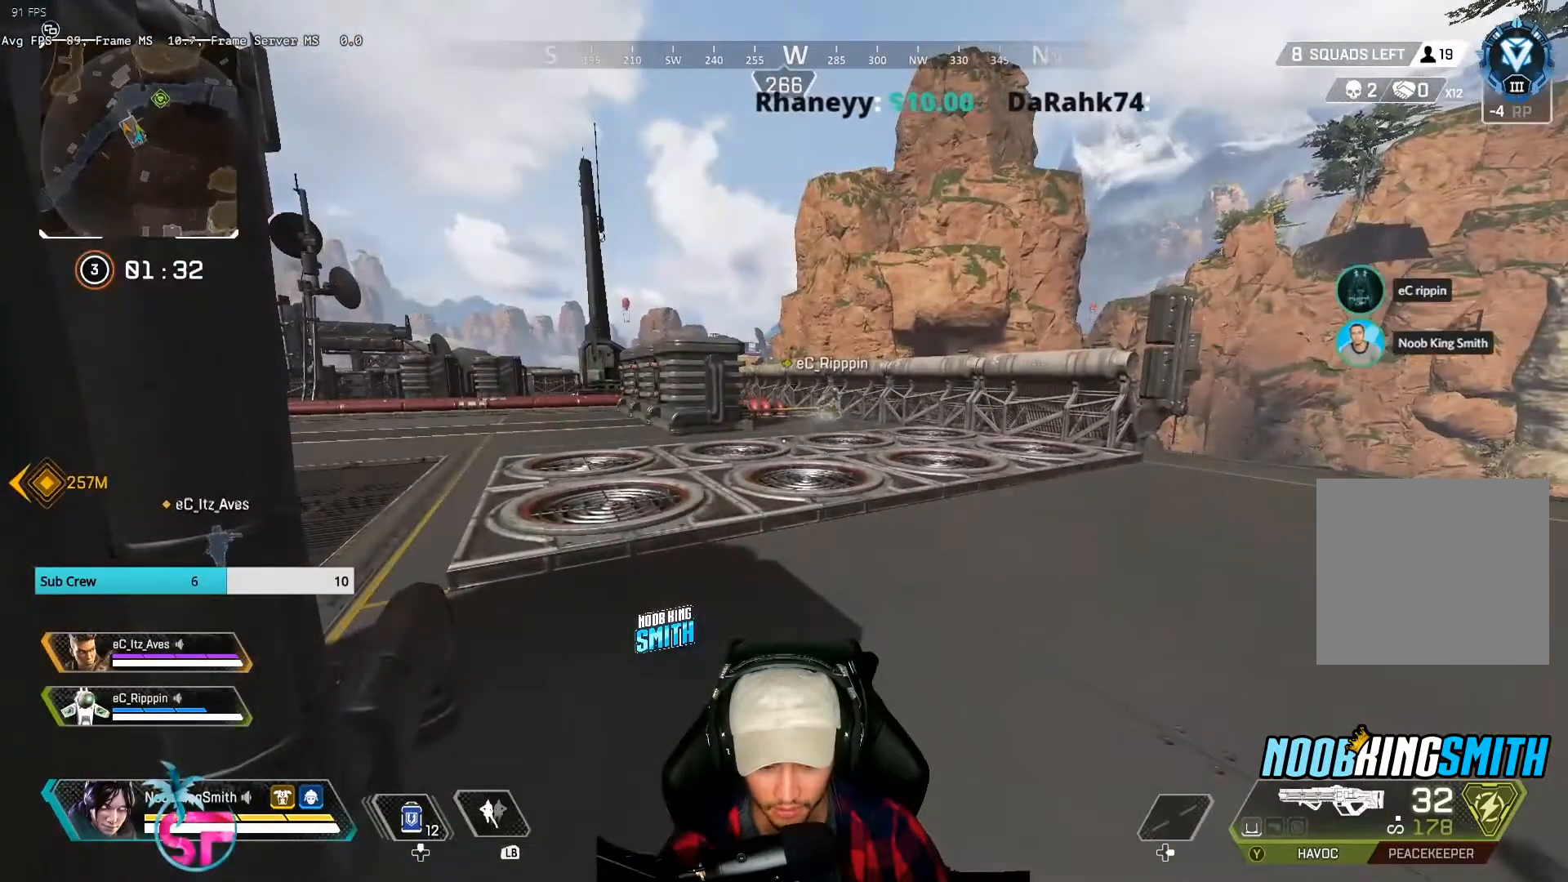
{"buttons": [], "left_stick": "center", "right_stick": "center", "events": []}